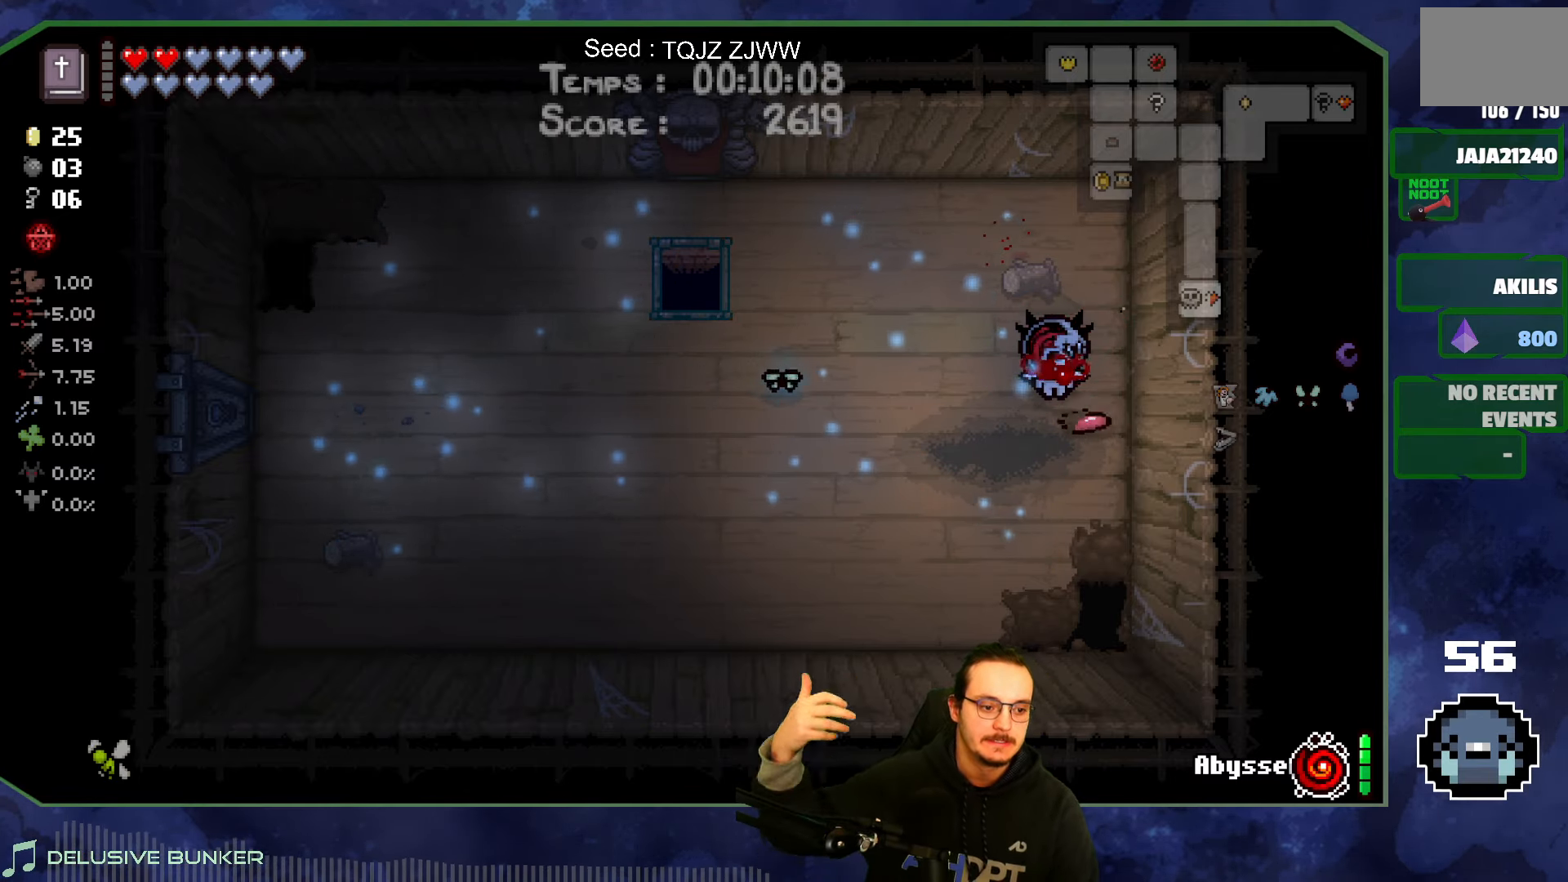
Gameplay with a controller (Xbox layout); each line is a JSON object with the inputs held at the frame after it. "events" lists button and stick changes between this image and that frame as [ms after this image, input, new state], when the widget could be followed in between. Not read: L3 R3.
{"buttons": [], "left_stick": "left", "right_stick": "center", "events": [[100, "left_stick", "left"]]}
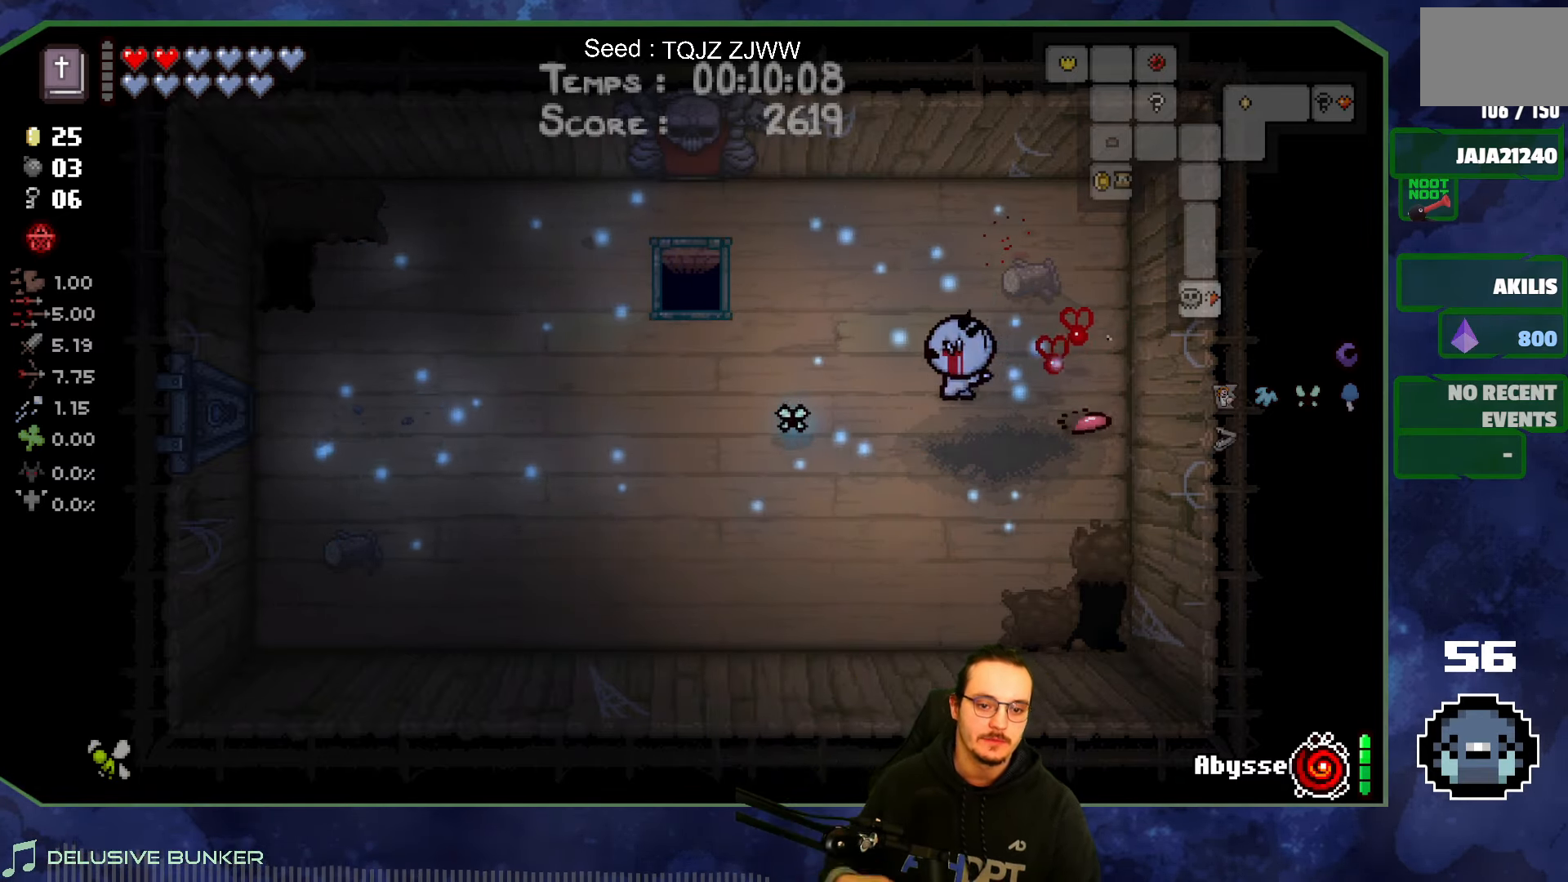
{"buttons": [], "left_stick": "left", "right_stick": "center", "events": []}
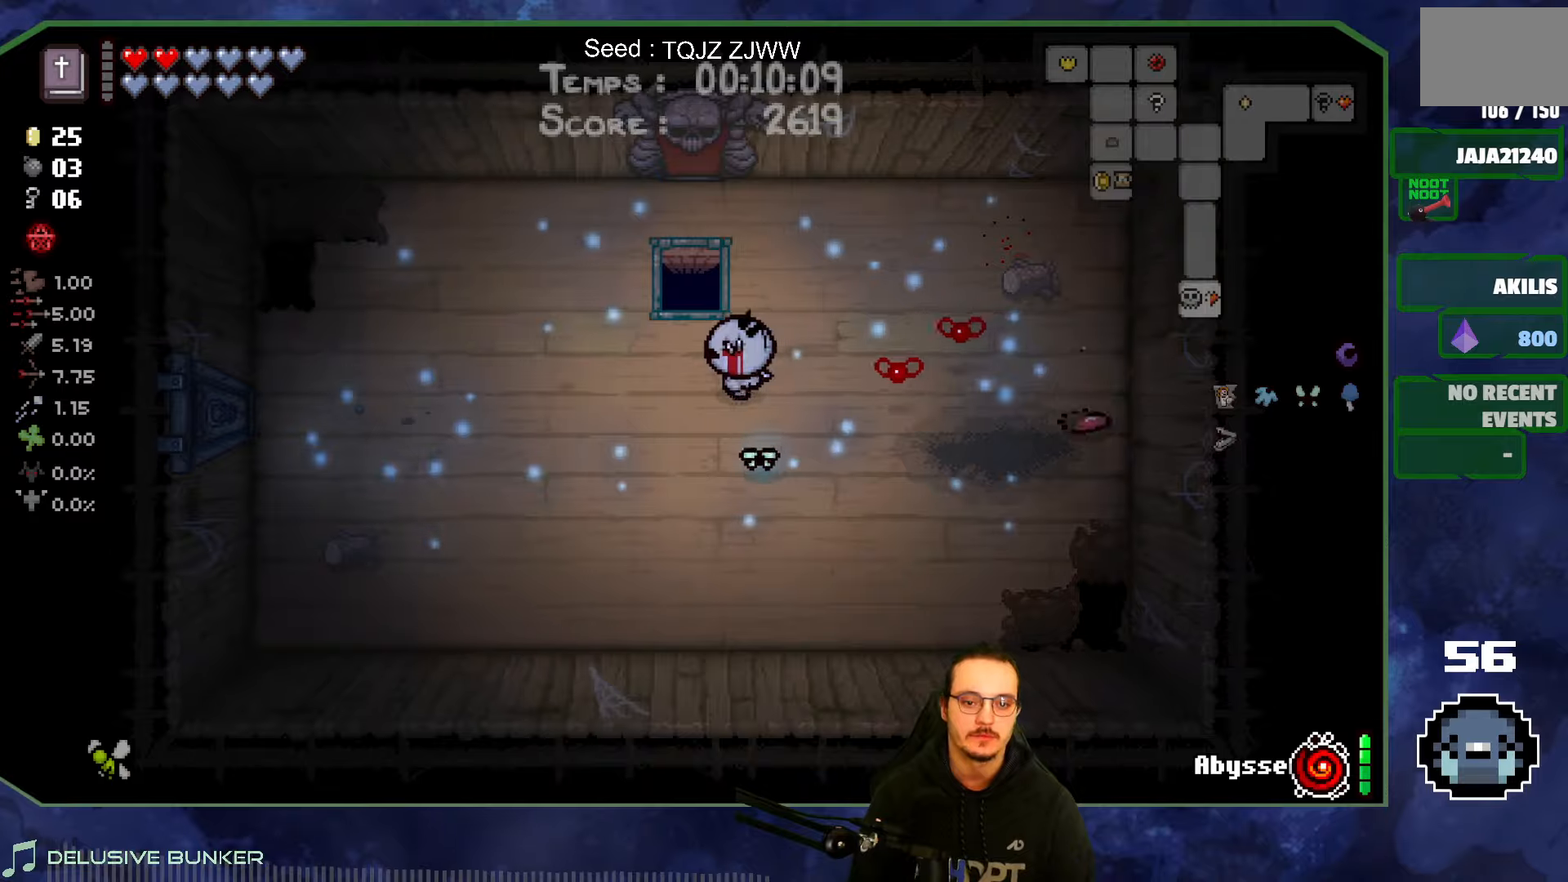
{"buttons": [], "left_stick": "up-right", "right_stick": "center", "events": [[133, "left_stick", "up-left"], [433, "left_stick", "up-right"]]}
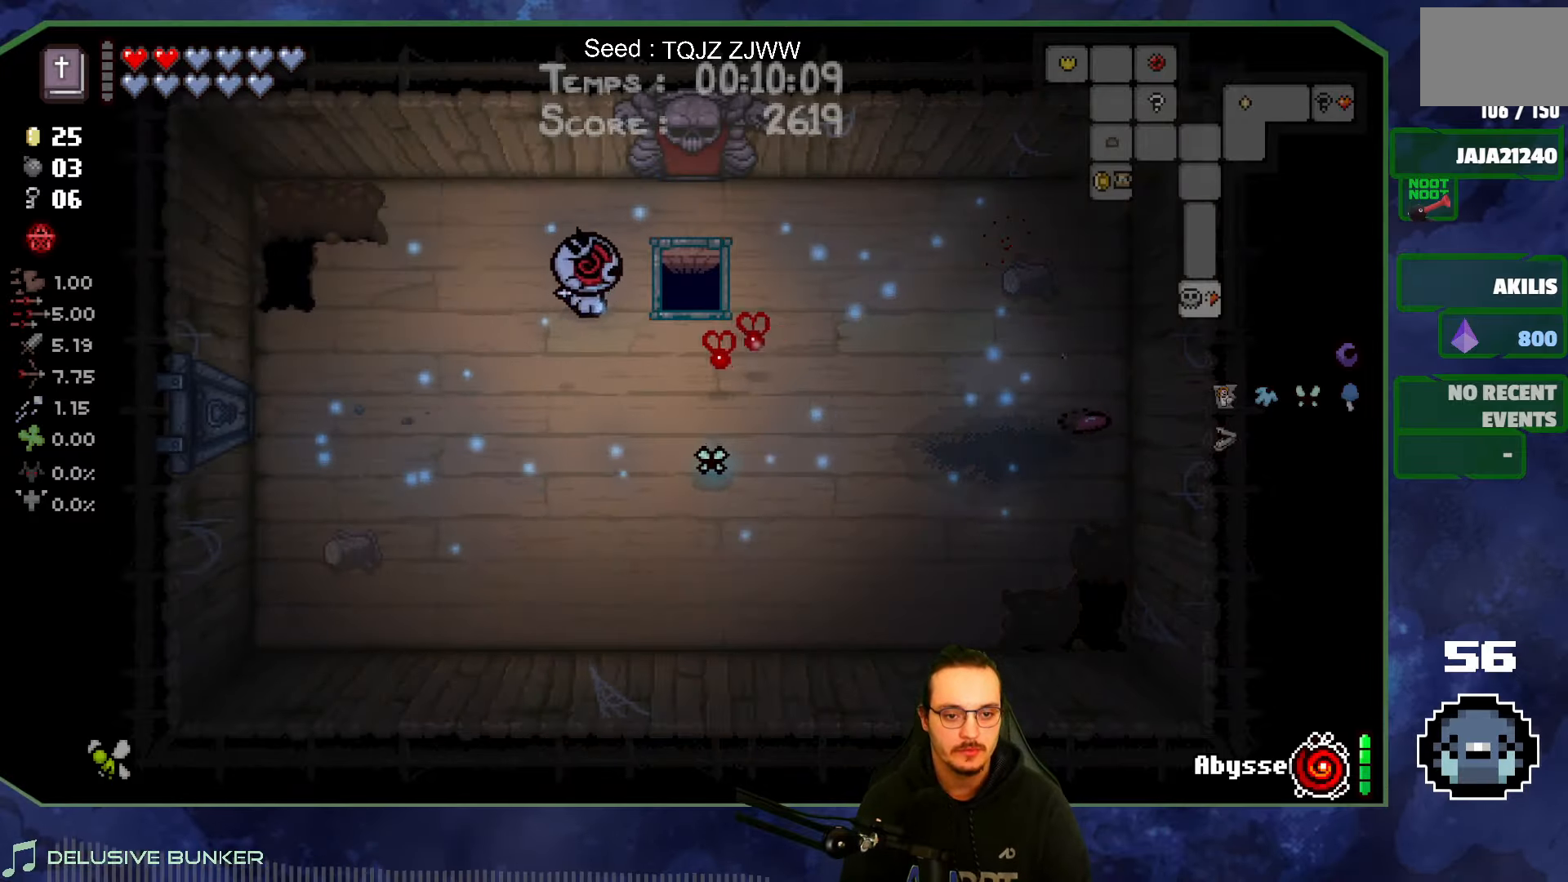
{"buttons": [], "left_stick": "center", "right_stick": "center", "events": [[100, "left_stick", "right"], [383, "left_stick", "center"]]}
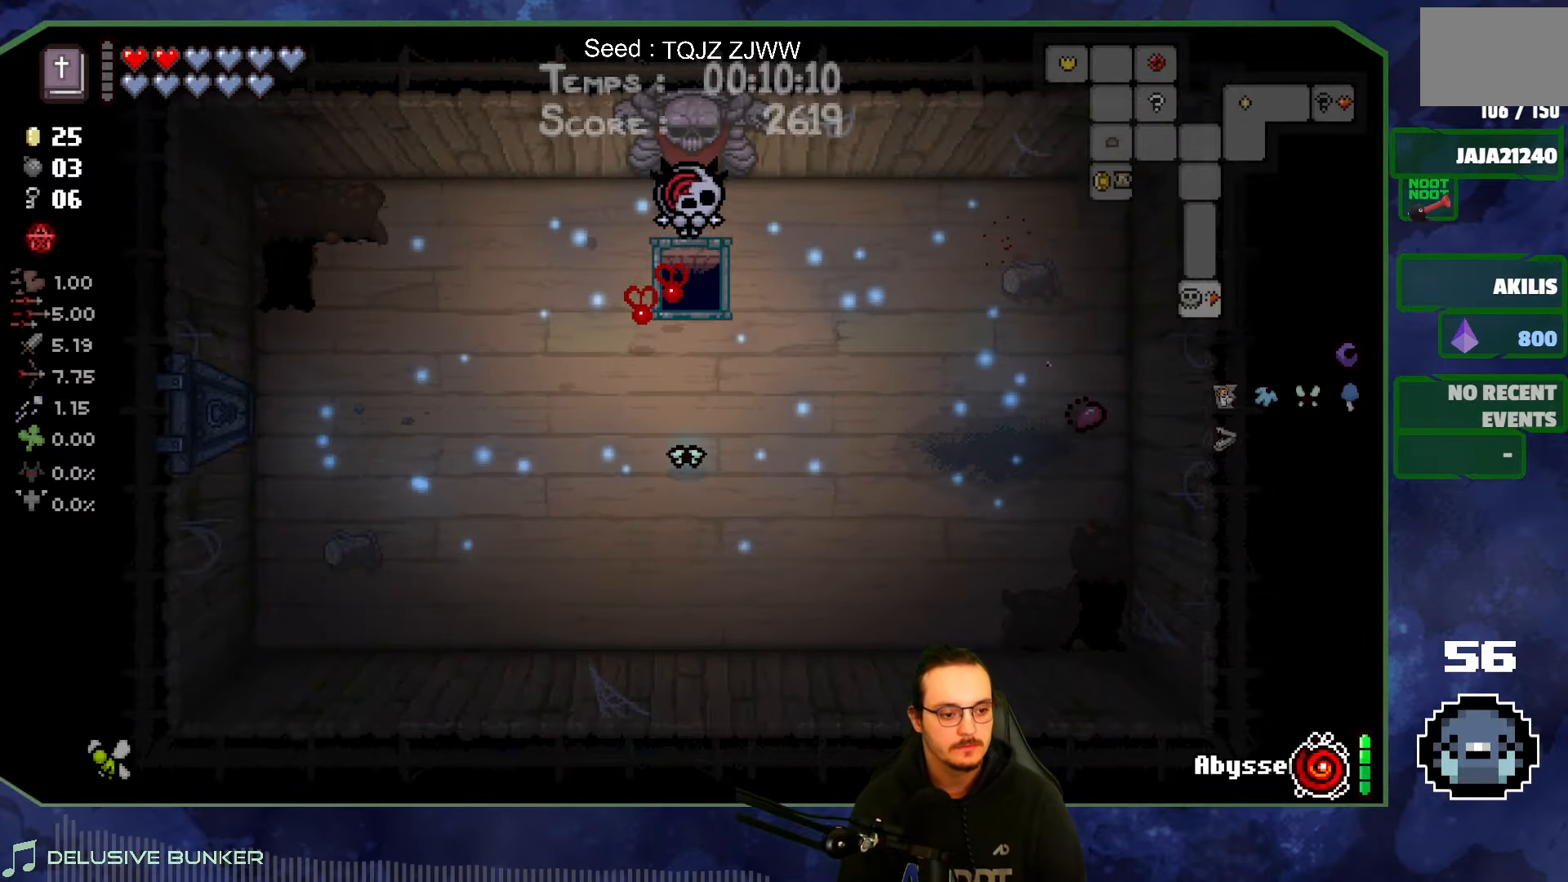
{"buttons": [], "left_stick": "center", "right_stick": "center", "events": []}
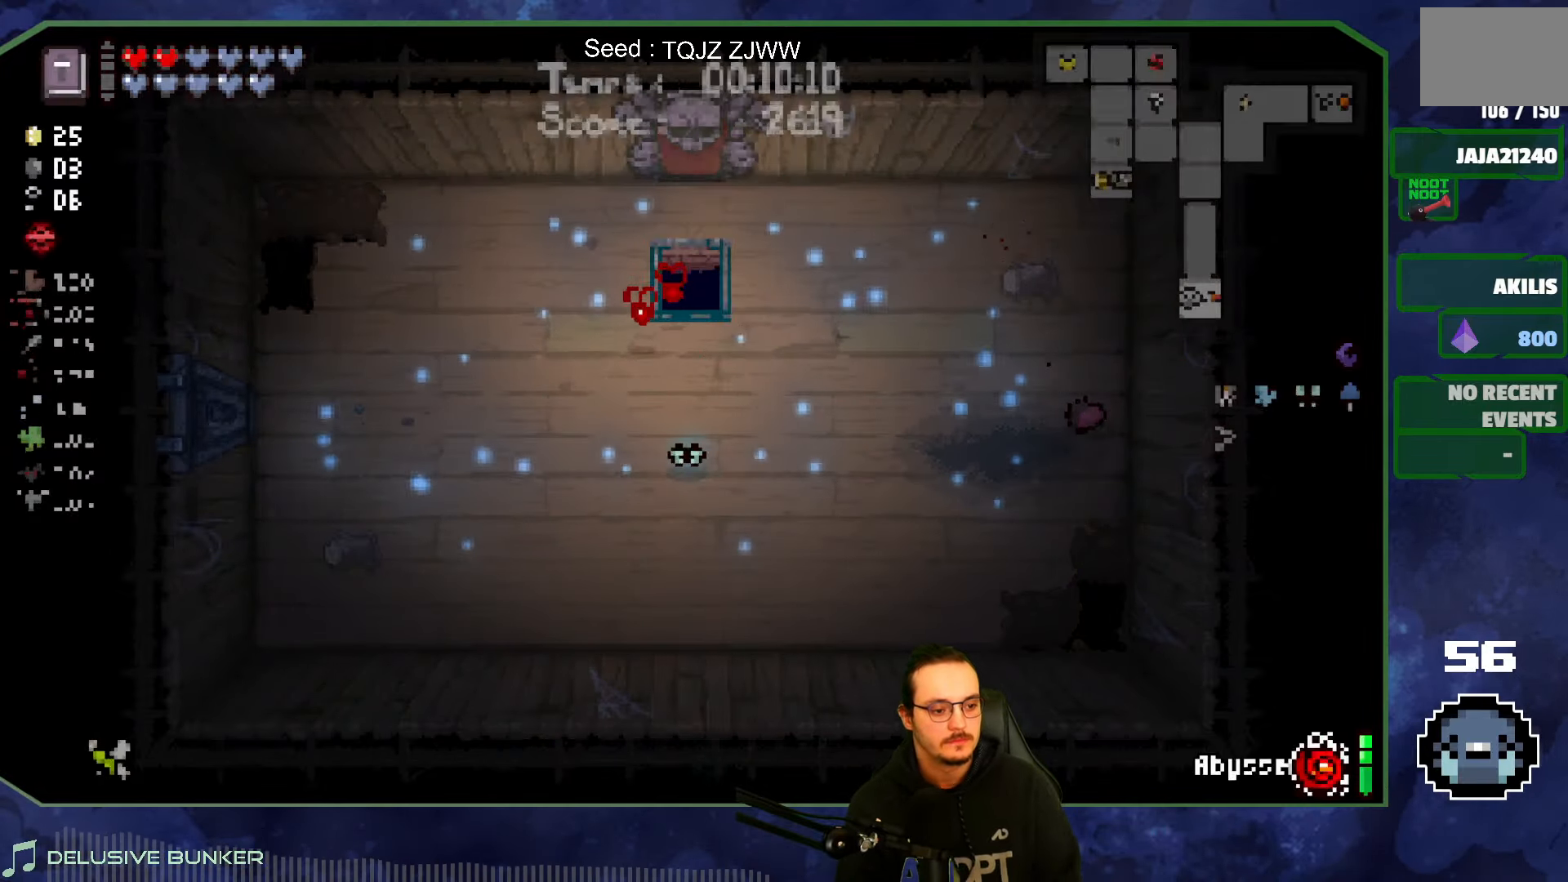
{"buttons": [], "left_stick": "center", "right_stick": "center", "events": []}
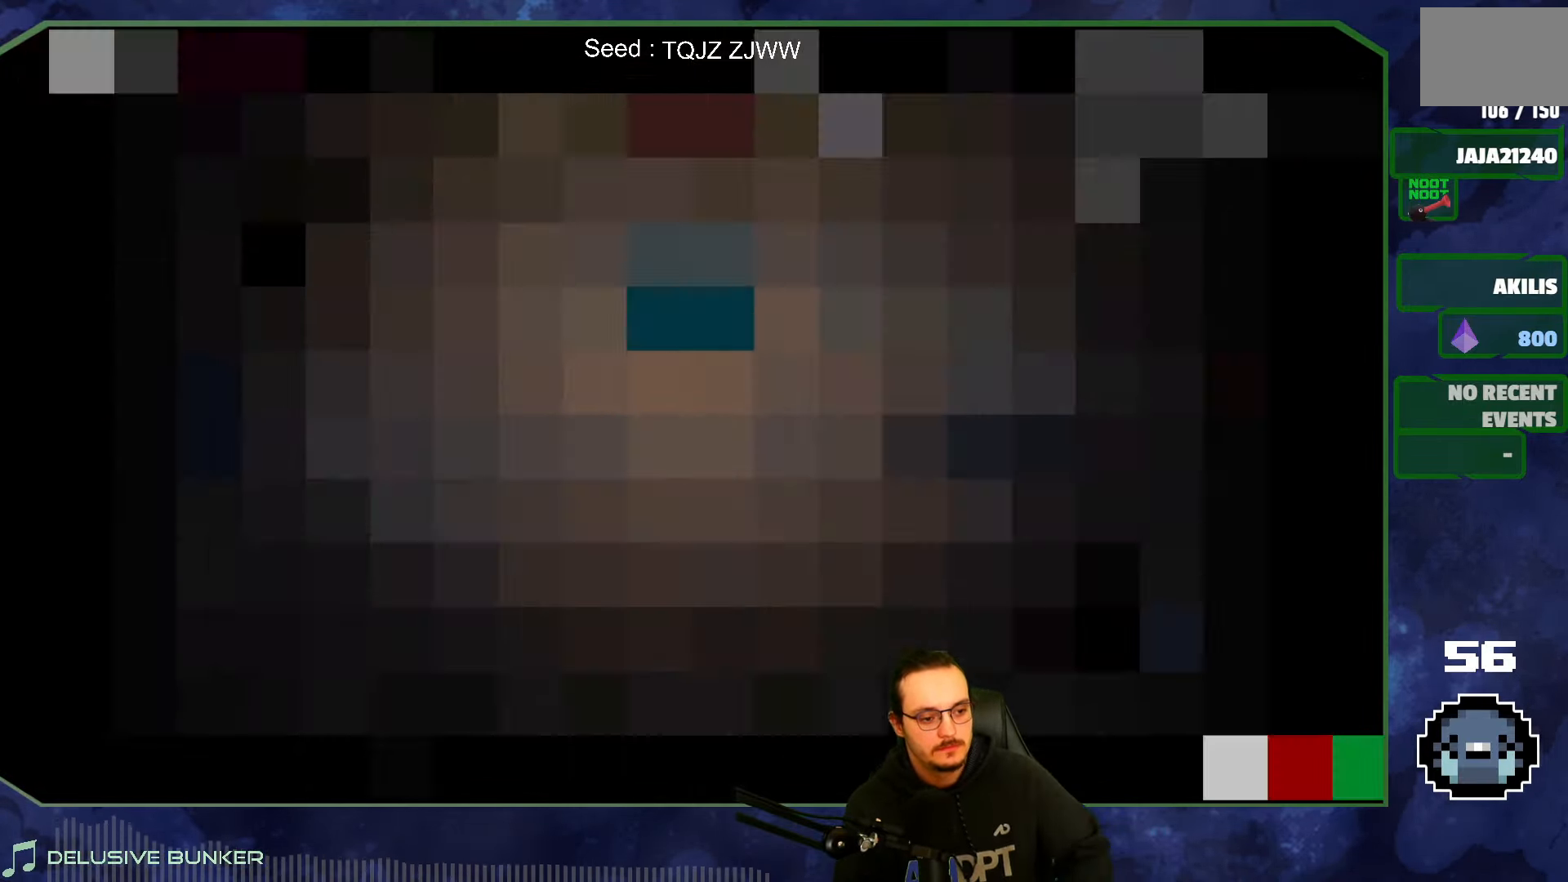
{"buttons": [], "left_stick": "center", "right_stick": "center", "events": []}
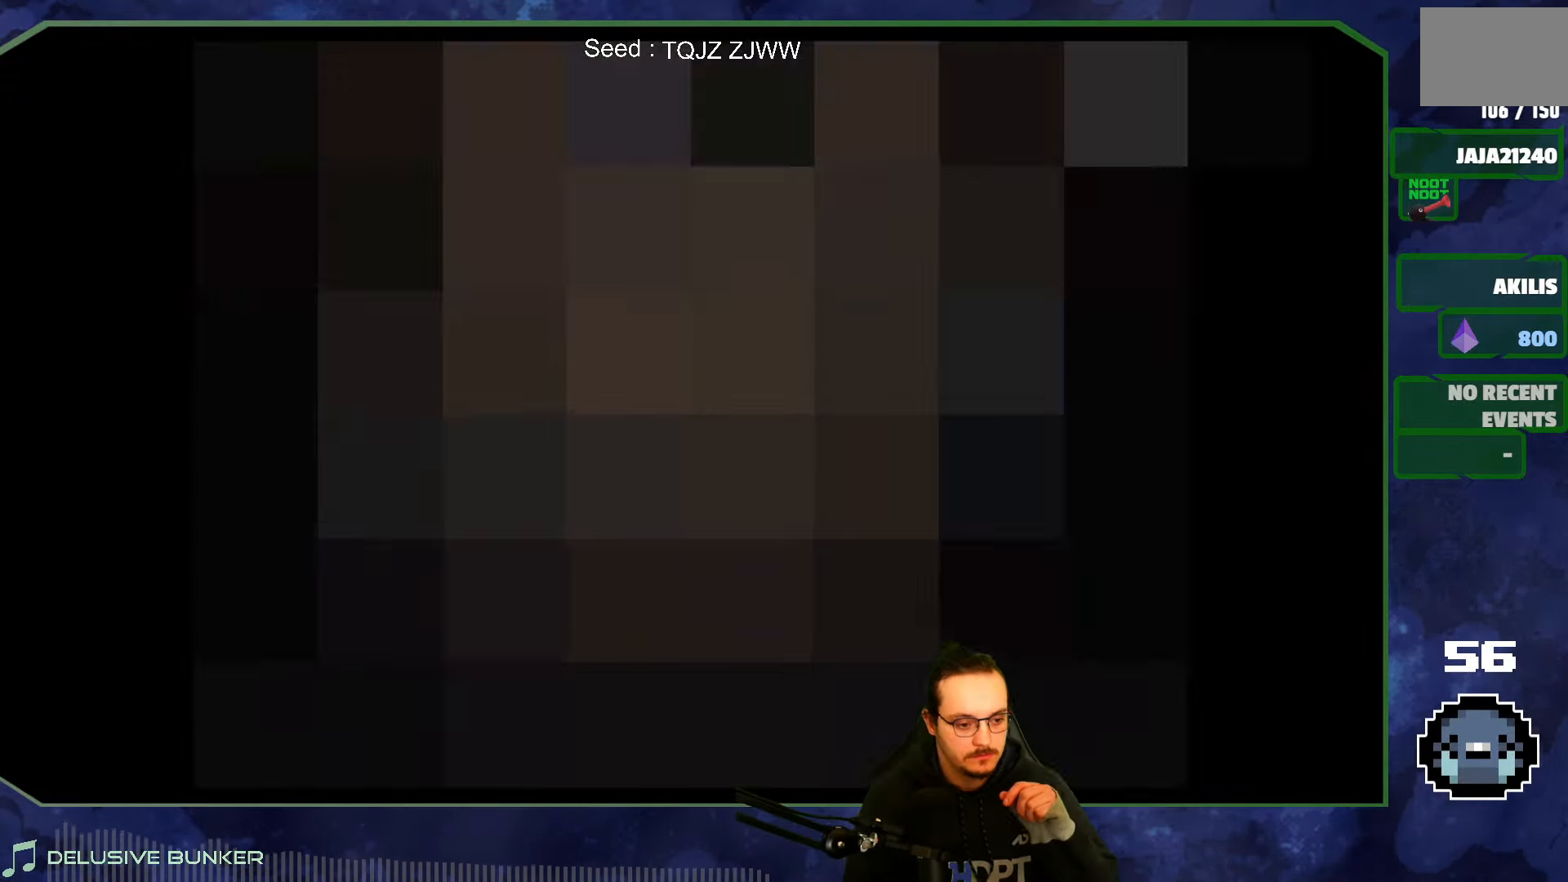
{"buttons": [], "left_stick": "center", "right_stick": "center", "events": []}
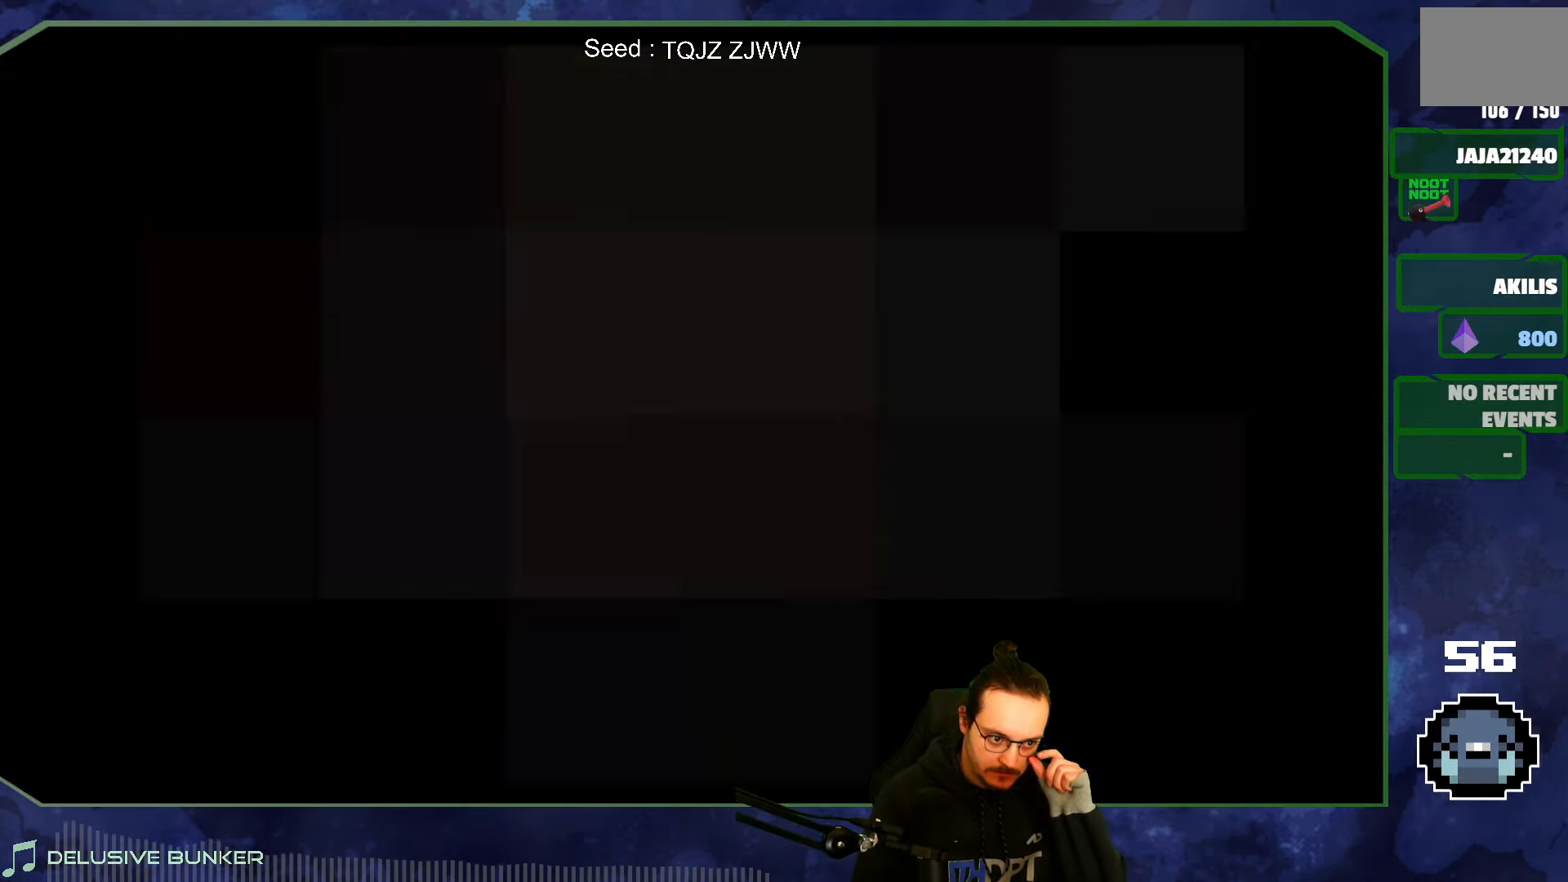
{"buttons": [], "left_stick": "center", "right_stick": "center", "events": []}
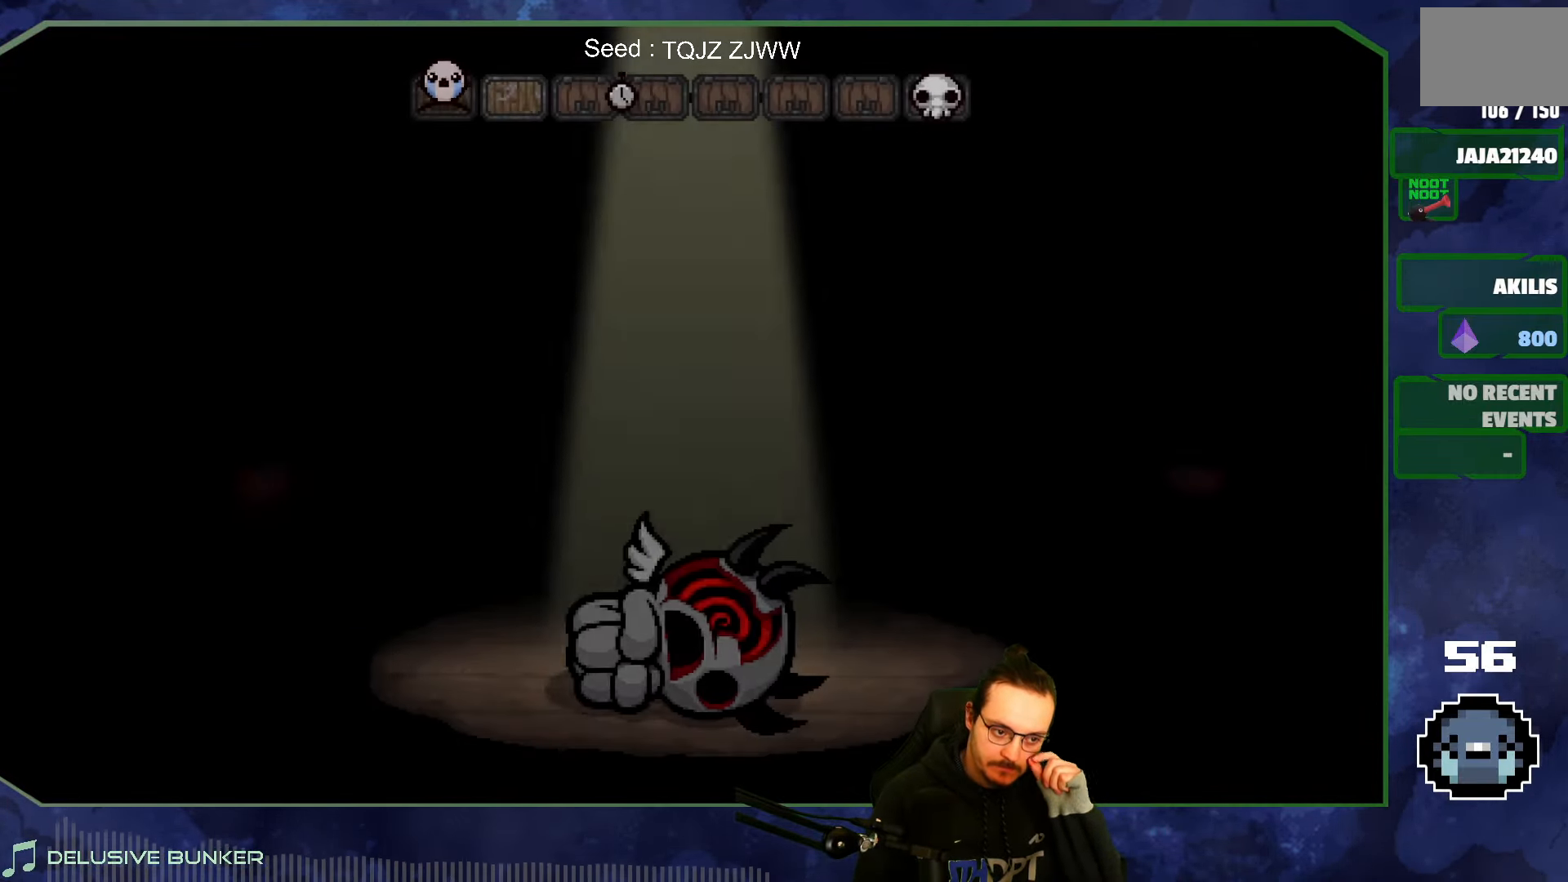
{"buttons": ["A"], "left_stick": "center", "right_stick": "center", "events": [[400, "A", "down"]]}
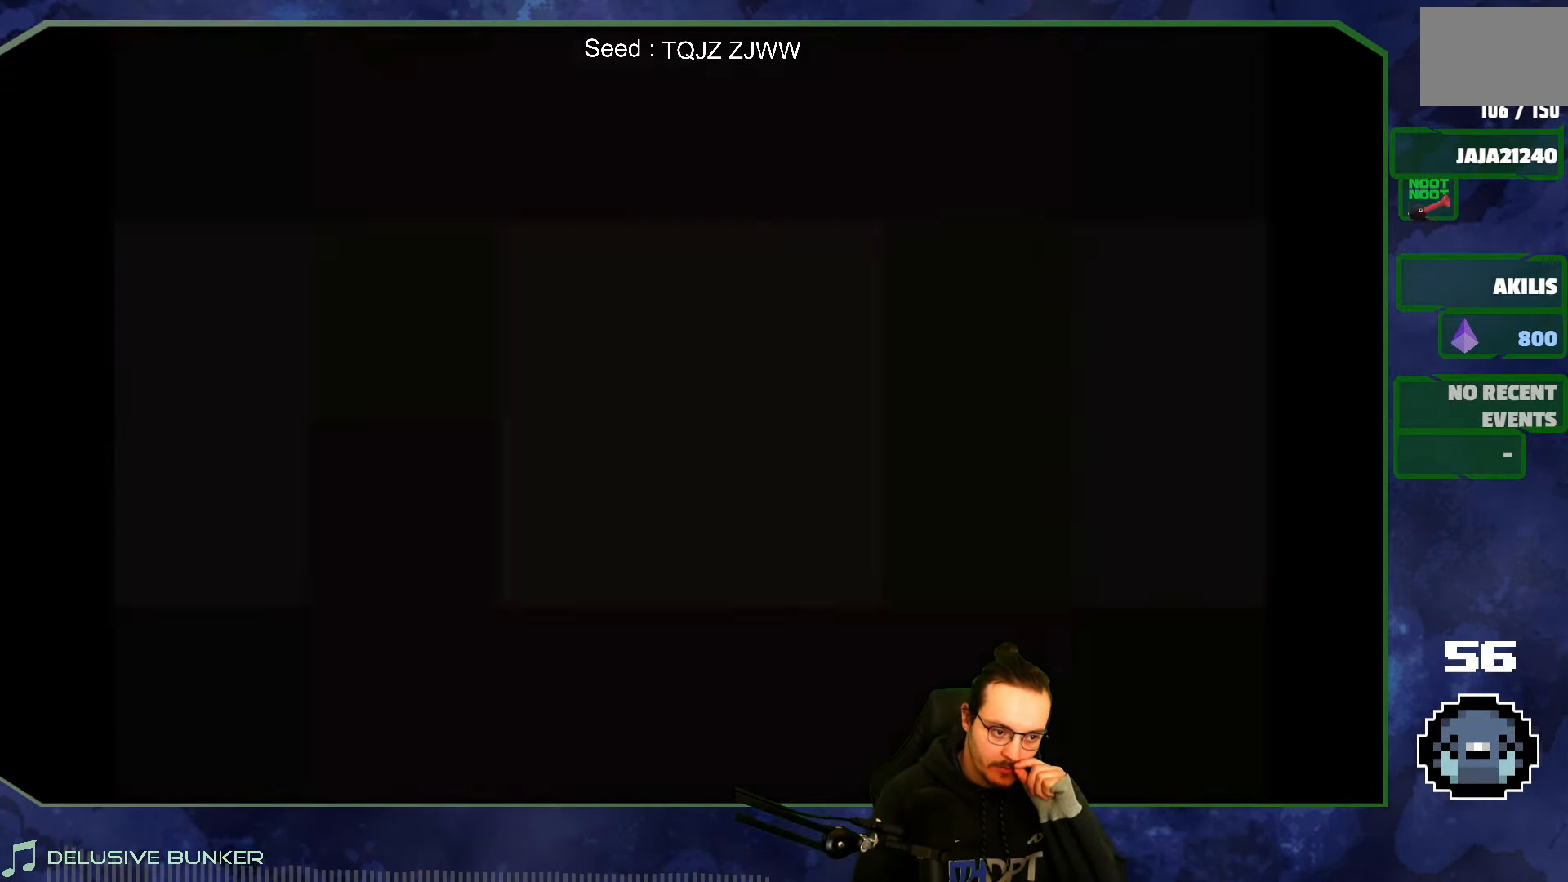
{"buttons": [], "left_stick": "center", "right_stick": "center", "events": [[83, "A", "up"]]}
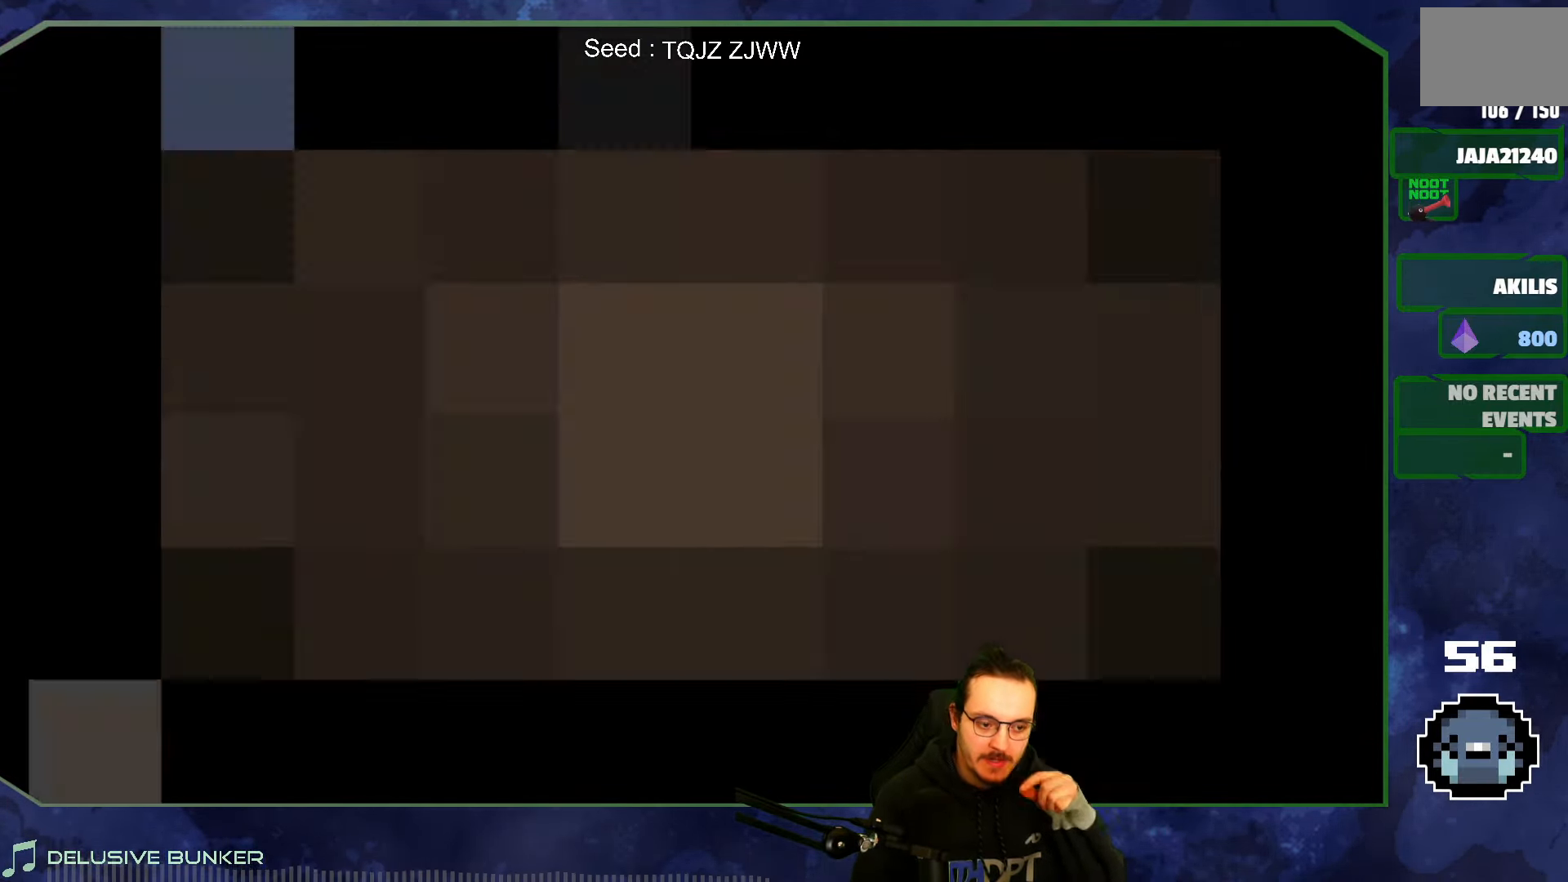
{"buttons": [], "left_stick": "center", "right_stick": "center", "events": []}
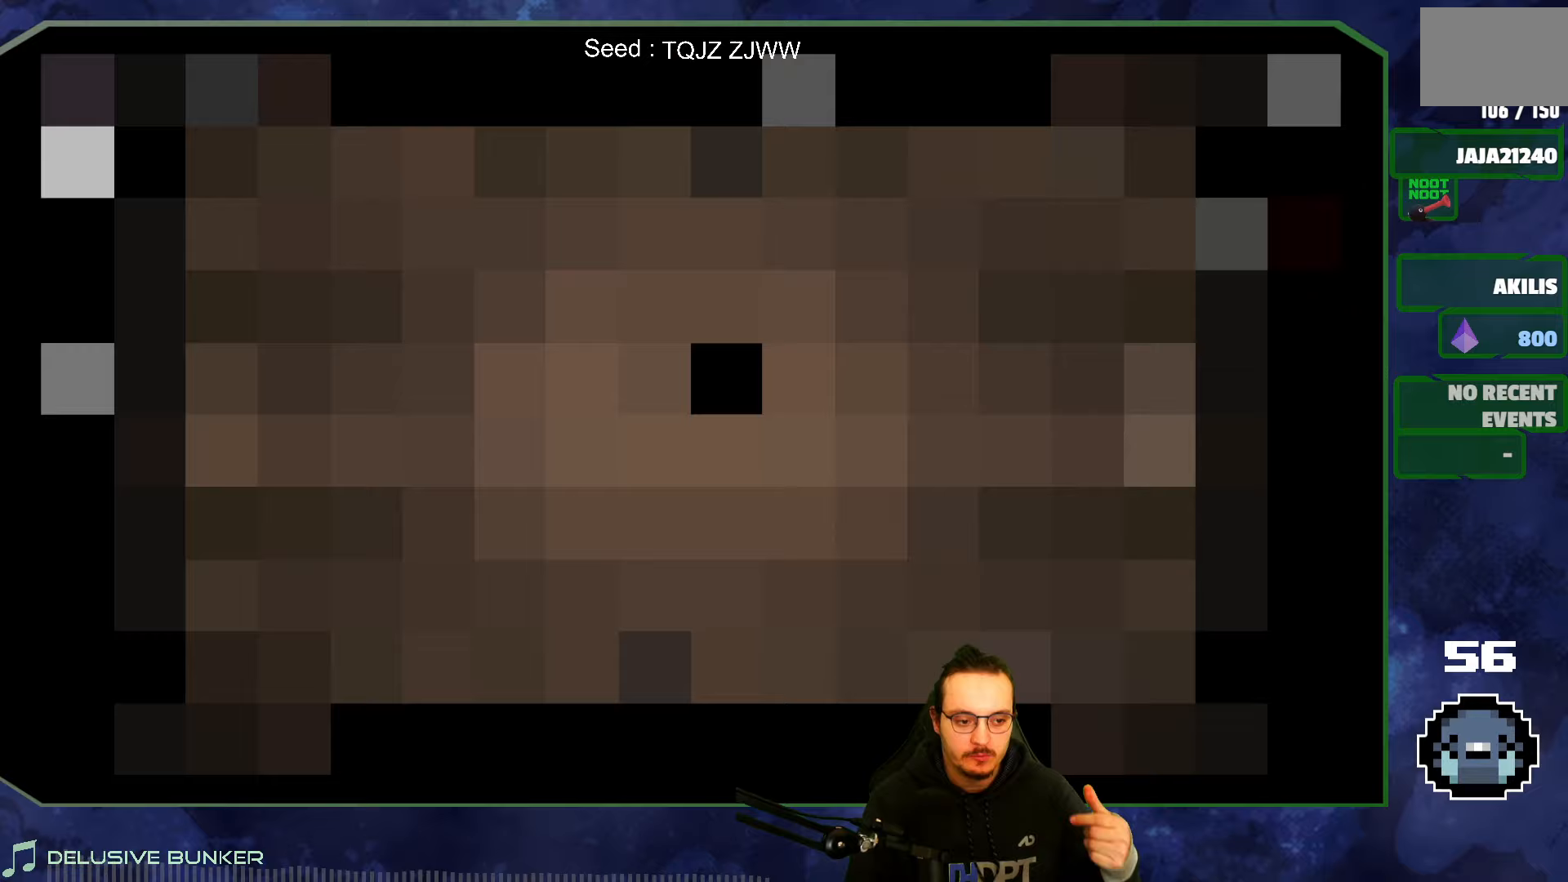
{"buttons": [], "left_stick": "center", "right_stick": "center", "events": []}
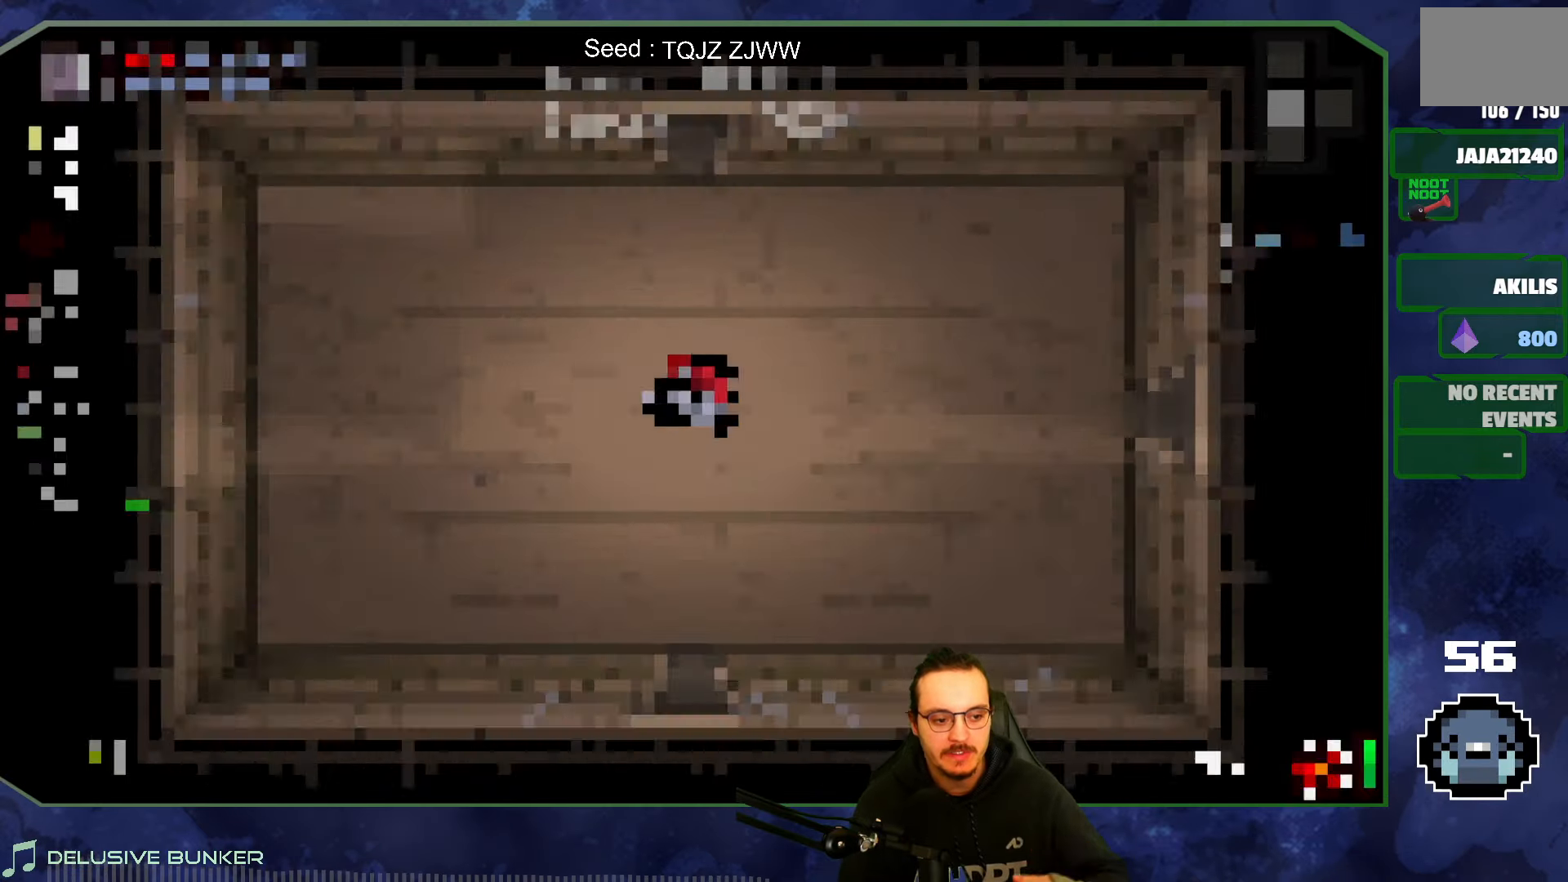
{"buttons": [], "left_stick": "center", "right_stick": "center", "events": []}
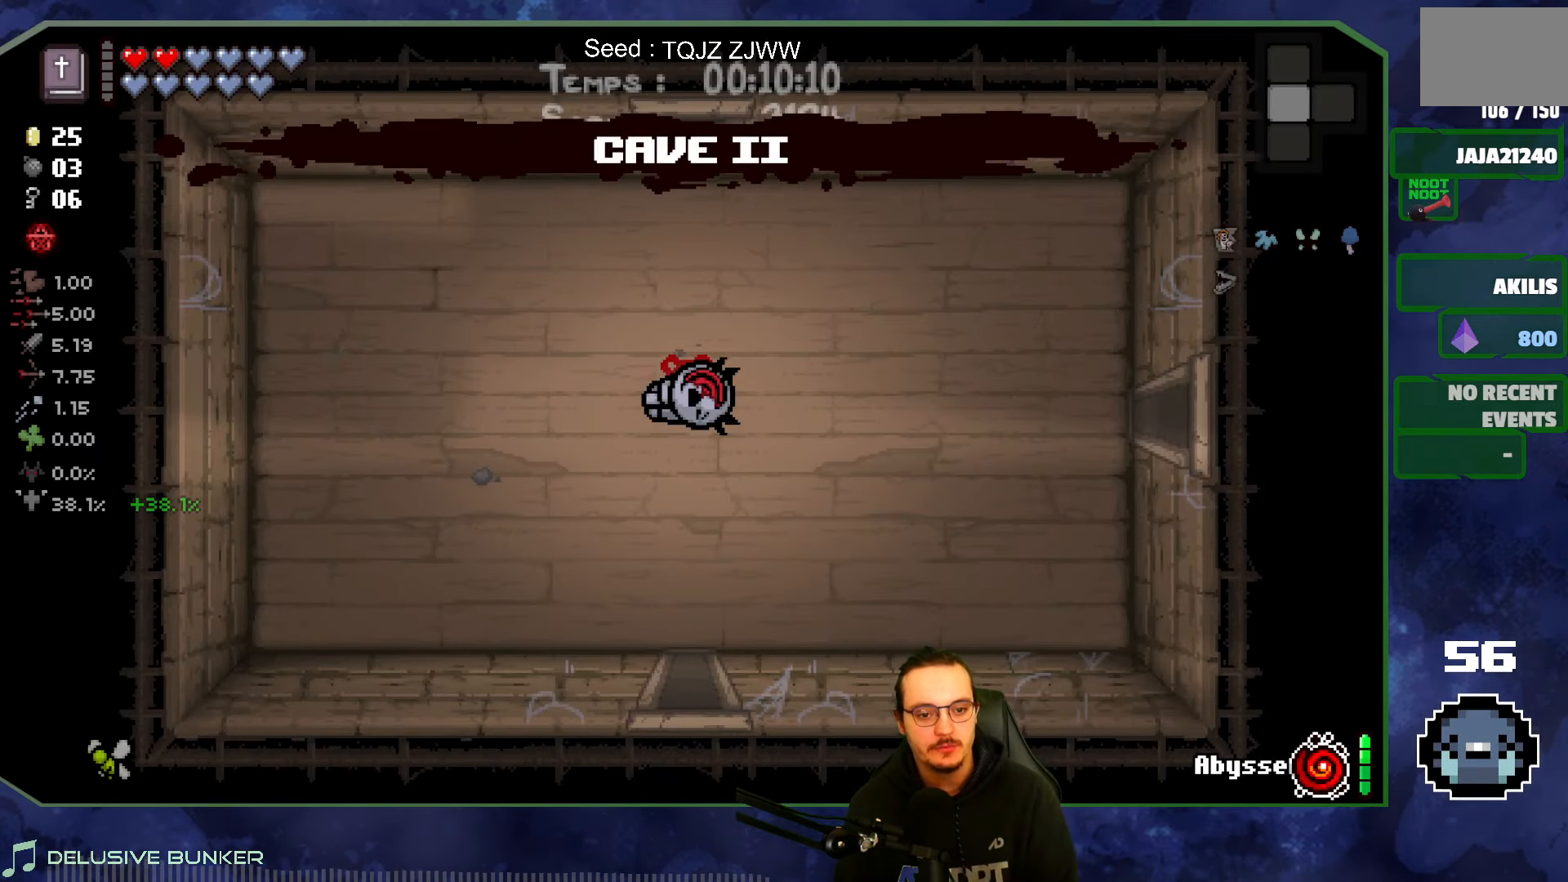
{"buttons": [], "left_stick": "down", "right_stick": "center", "events": [[333, "left_stick", "down"]]}
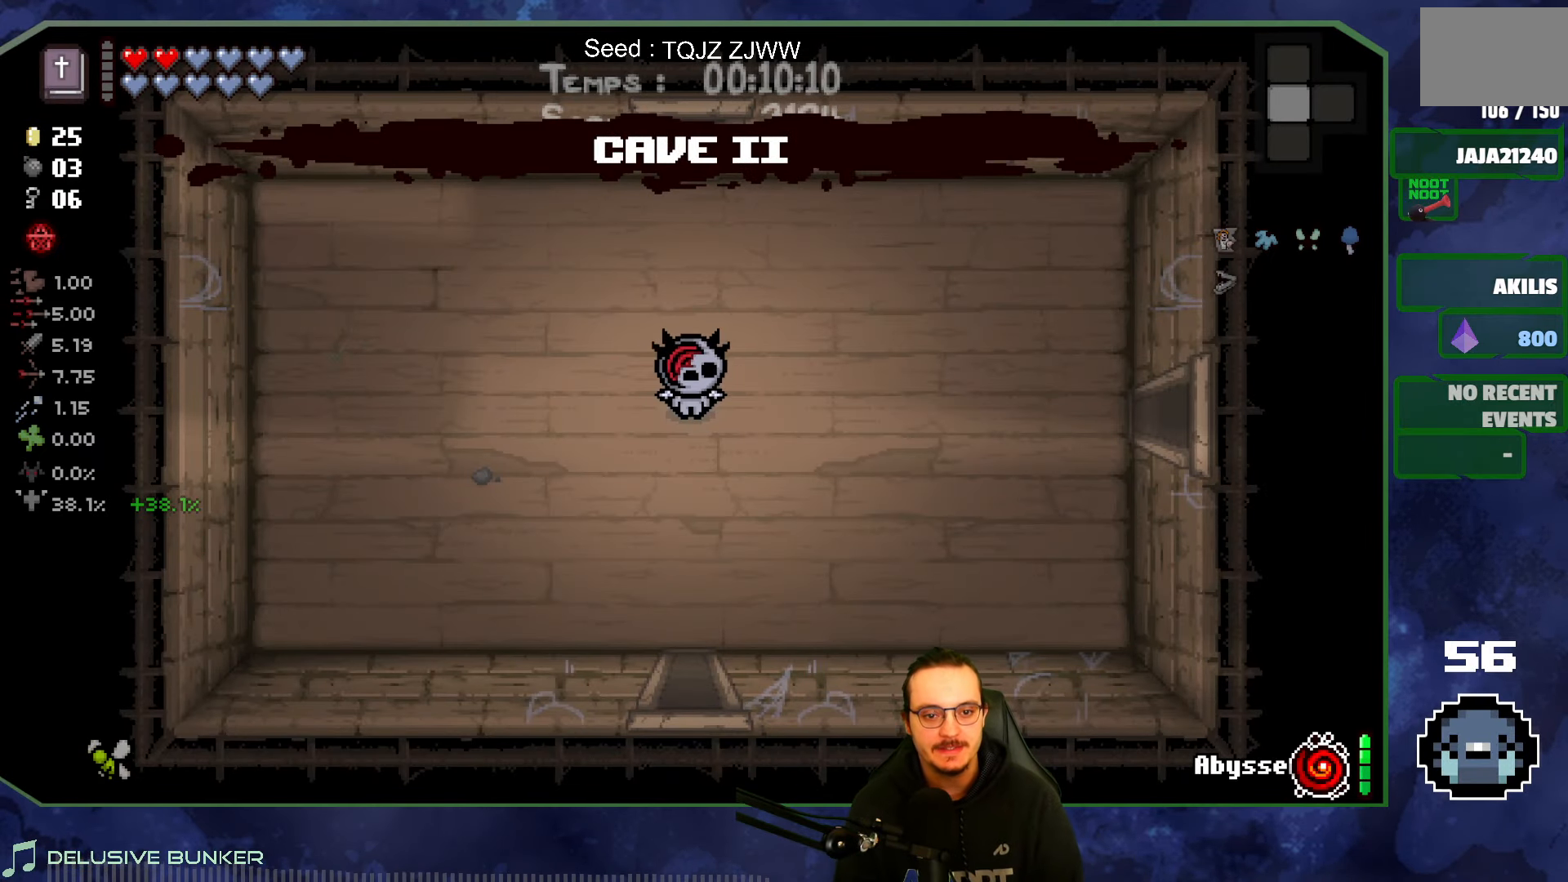
{"buttons": [], "left_stick": "down", "right_stick": "center", "events": []}
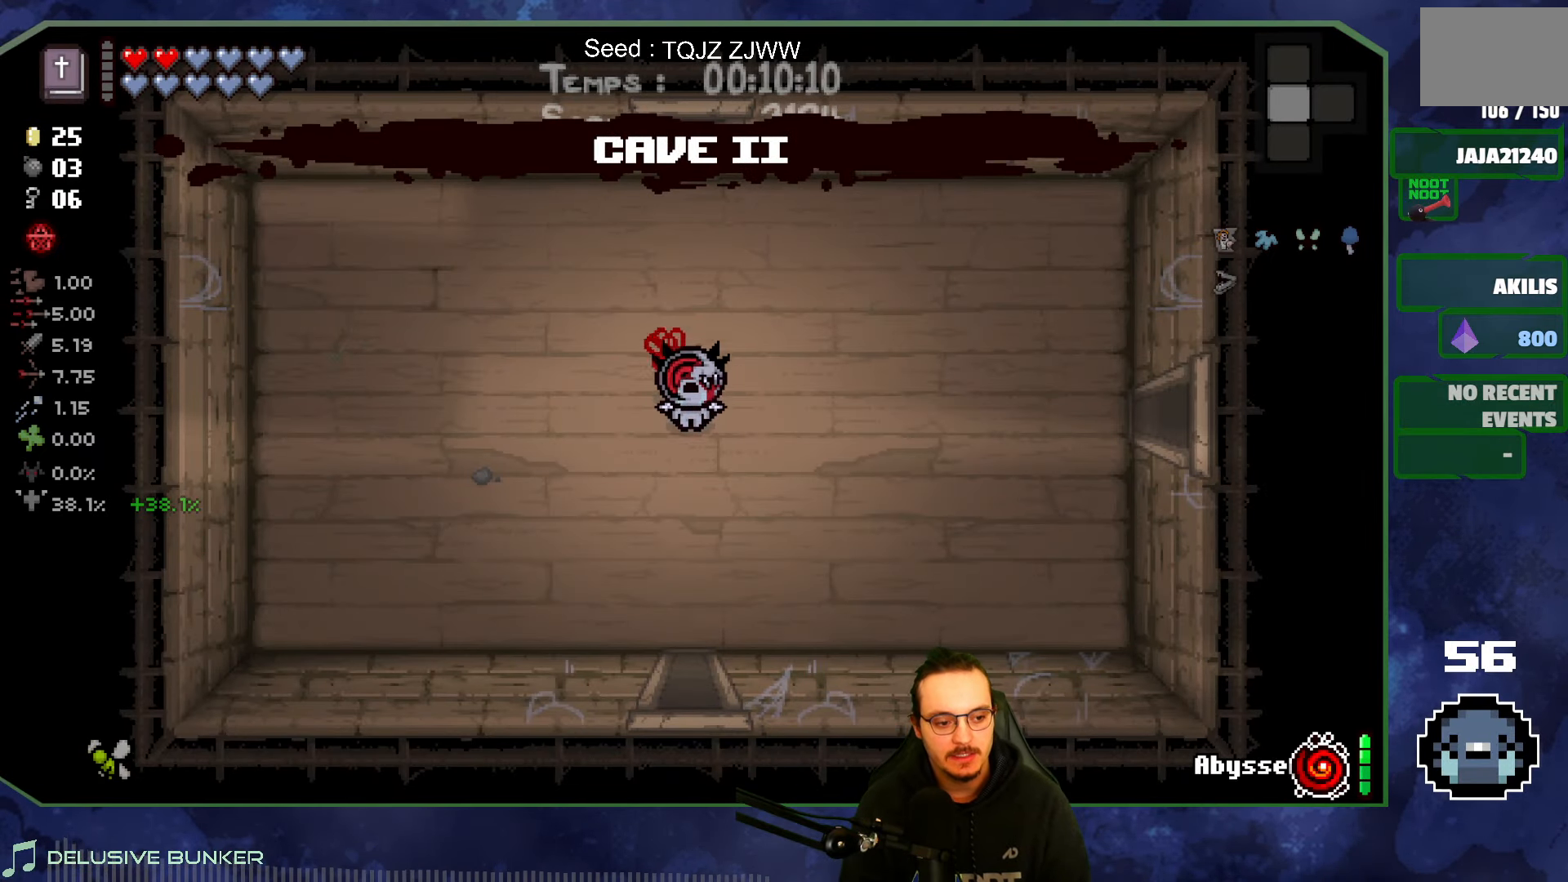
{"buttons": [], "left_stick": "down", "right_stick": "center", "events": []}
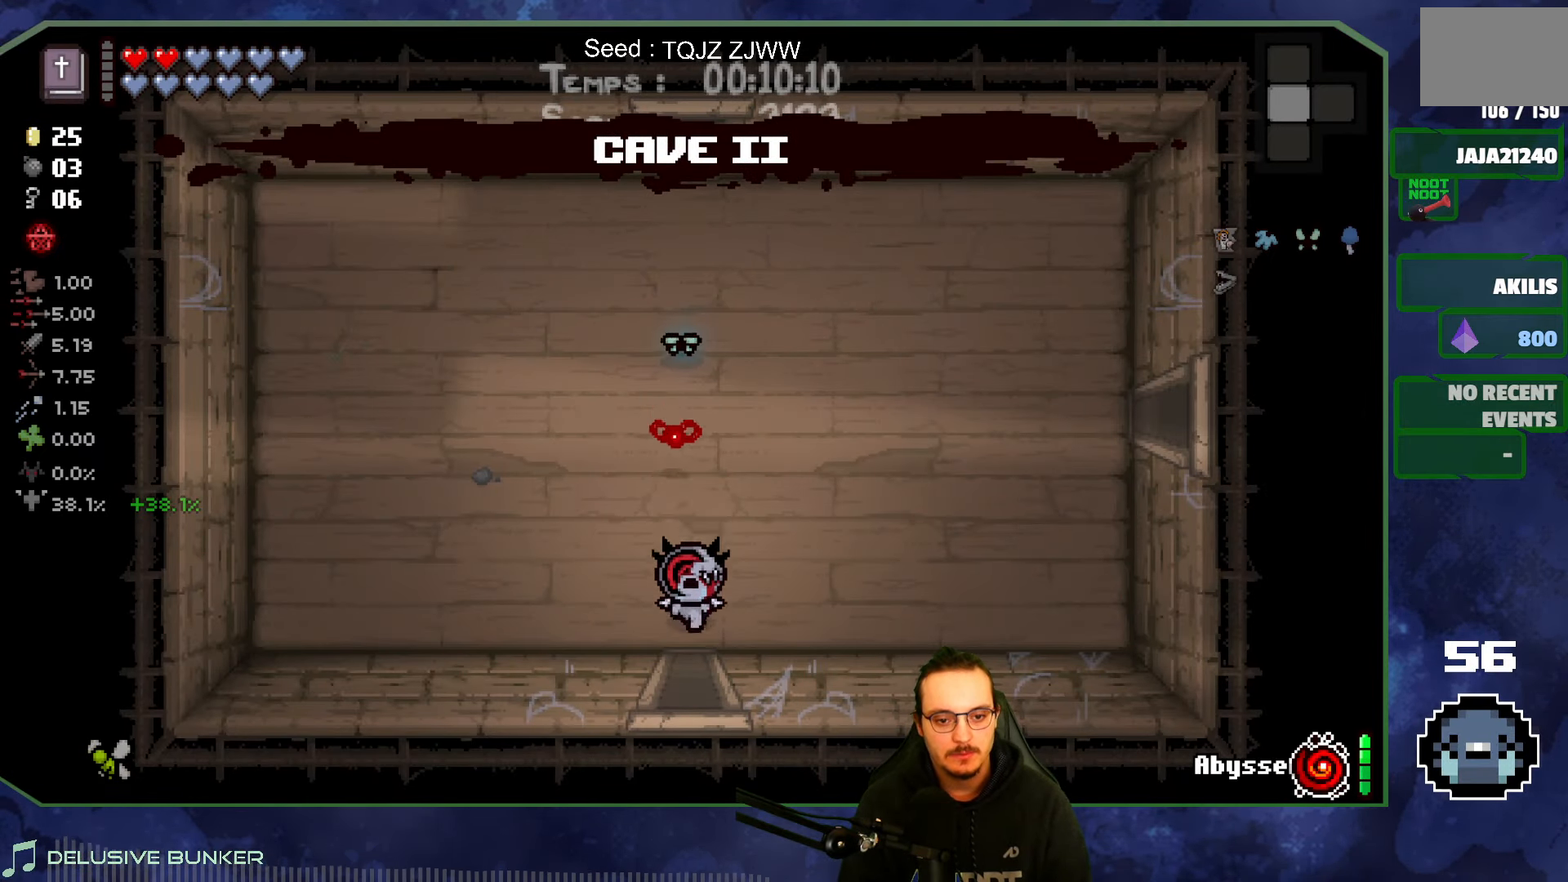
{"buttons": [], "left_stick": "center", "right_stick": "down", "events": [[317, "right_stick", "down"], [367, "left_stick", "left"], [417, "left_stick", "center"]]}
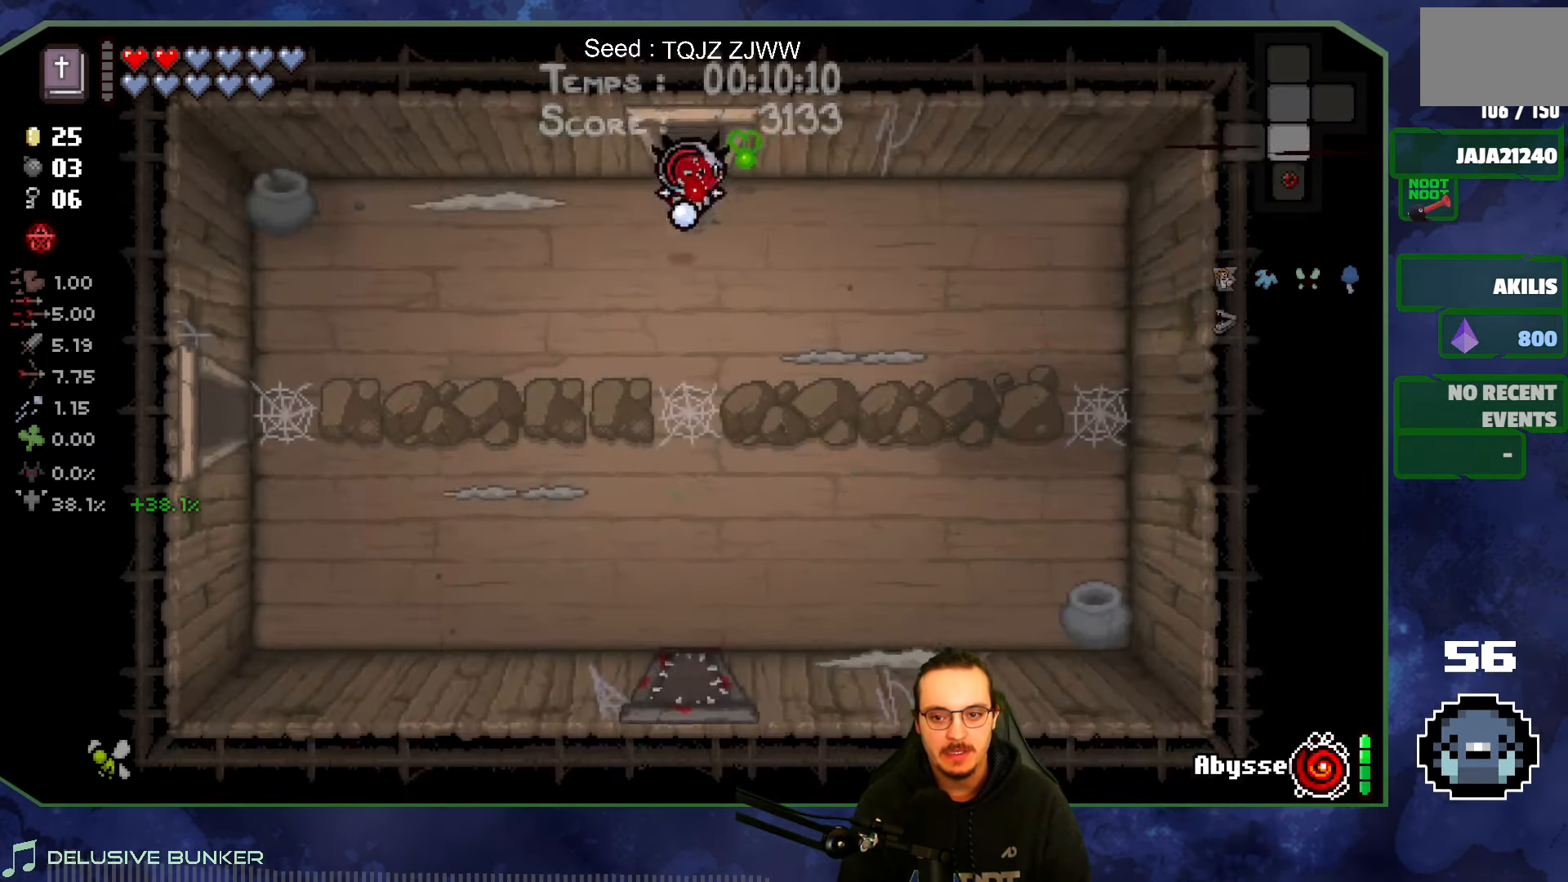
{"buttons": [], "left_stick": "left", "right_stick": "left", "events": [[417, "left_stick", "left"], [500, "right_stick", "left"]]}
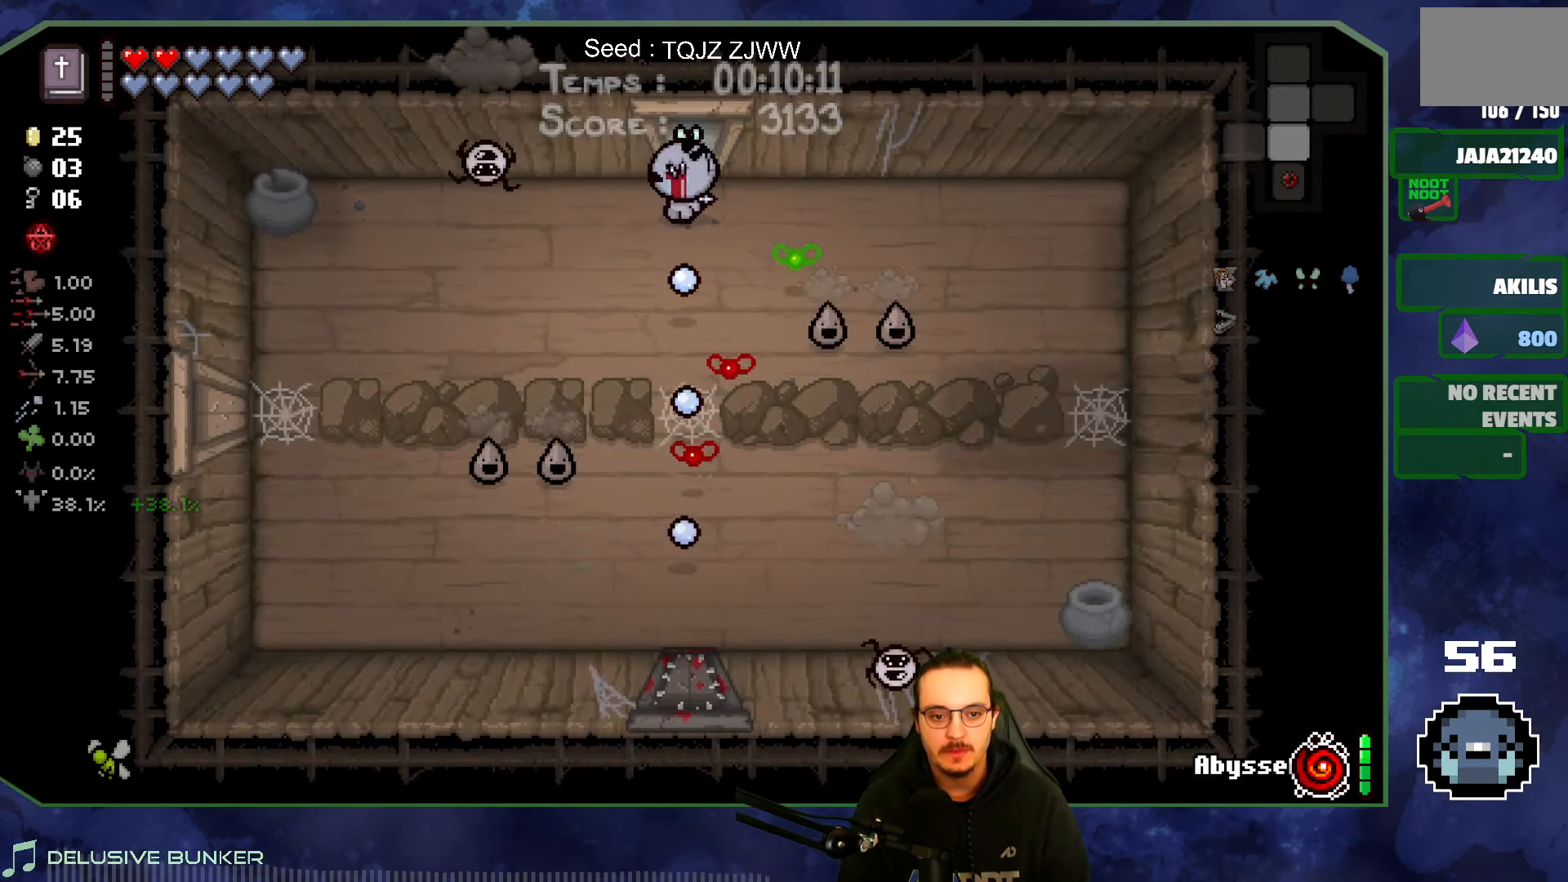
{"buttons": [], "left_stick": "up", "right_stick": "left", "events": [[150, "left_stick", "up"], [283, "left_stick", "center"], [400, "left_stick", "up"]]}
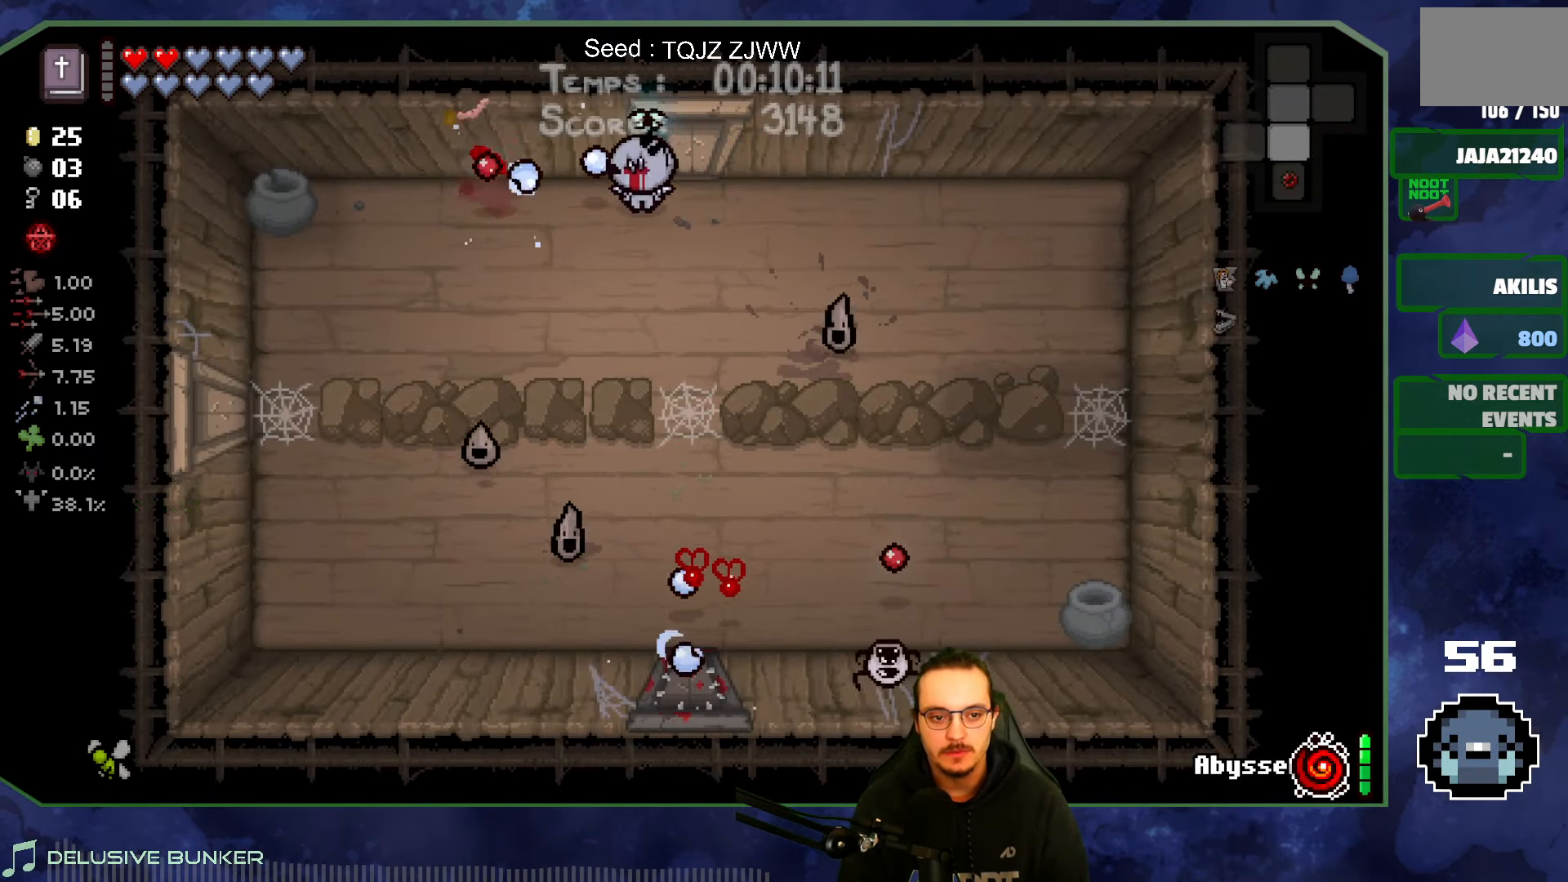
{"buttons": [], "left_stick": "up-left", "right_stick": "down", "events": [[33, "left_stick", "right"], [133, "left_stick", "center"], [267, "right_stick", "down-left"], [283, "left_stick", "right"], [433, "left_stick", "up-left"], [433, "right_stick", "down"]]}
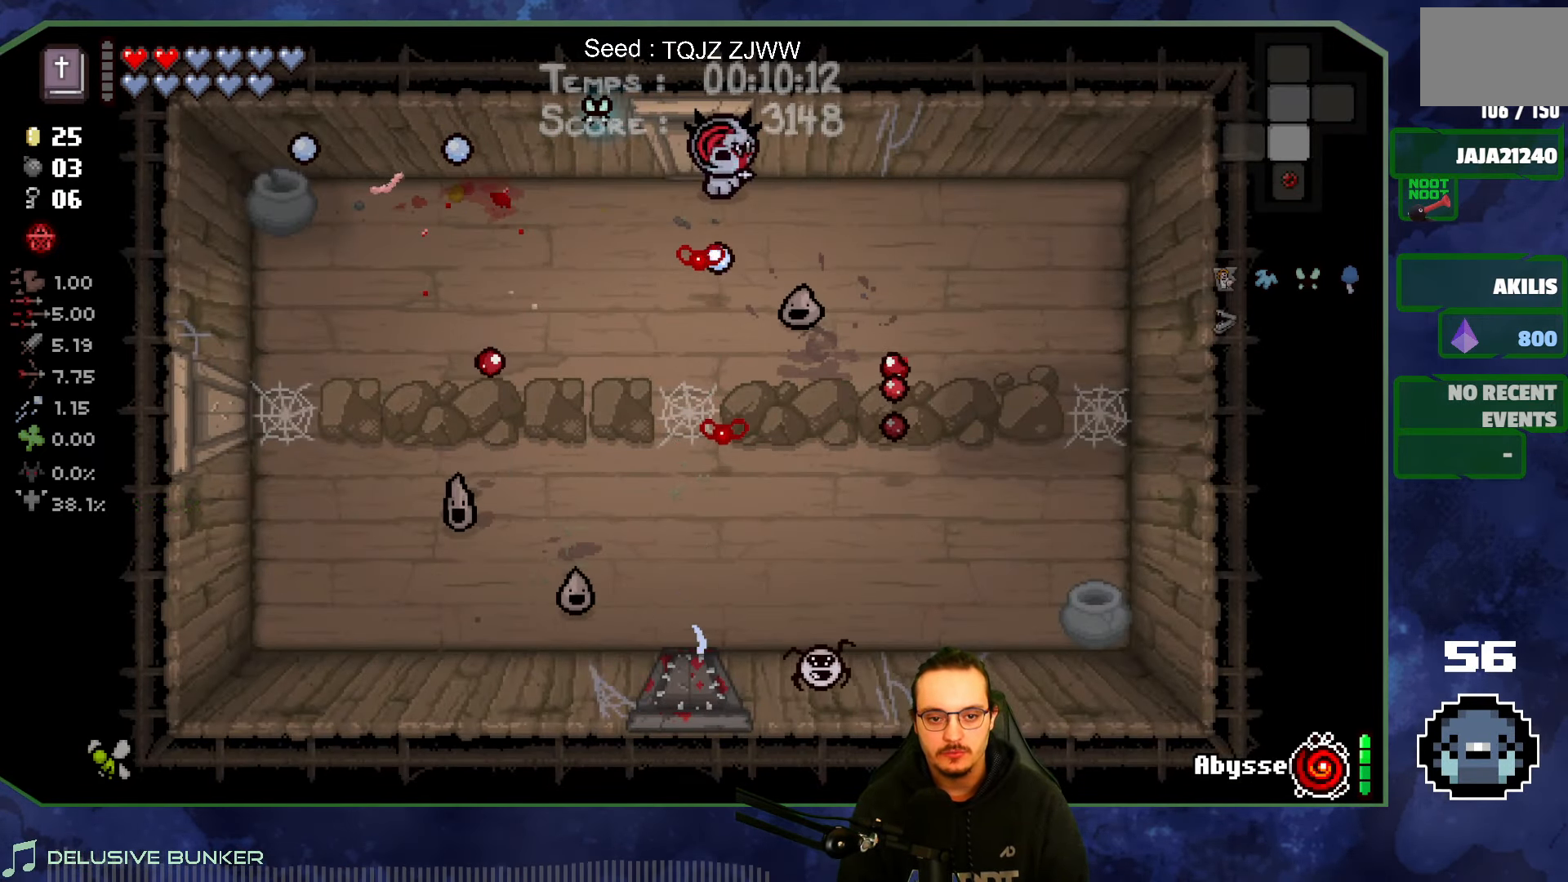
{"buttons": [], "left_stick": "up-left", "right_stick": "down", "events": [[83, "left_stick", "down-left"], [200, "left_stick", "down"], [417, "left_stick", "center"], [467, "left_stick", "up-left"]]}
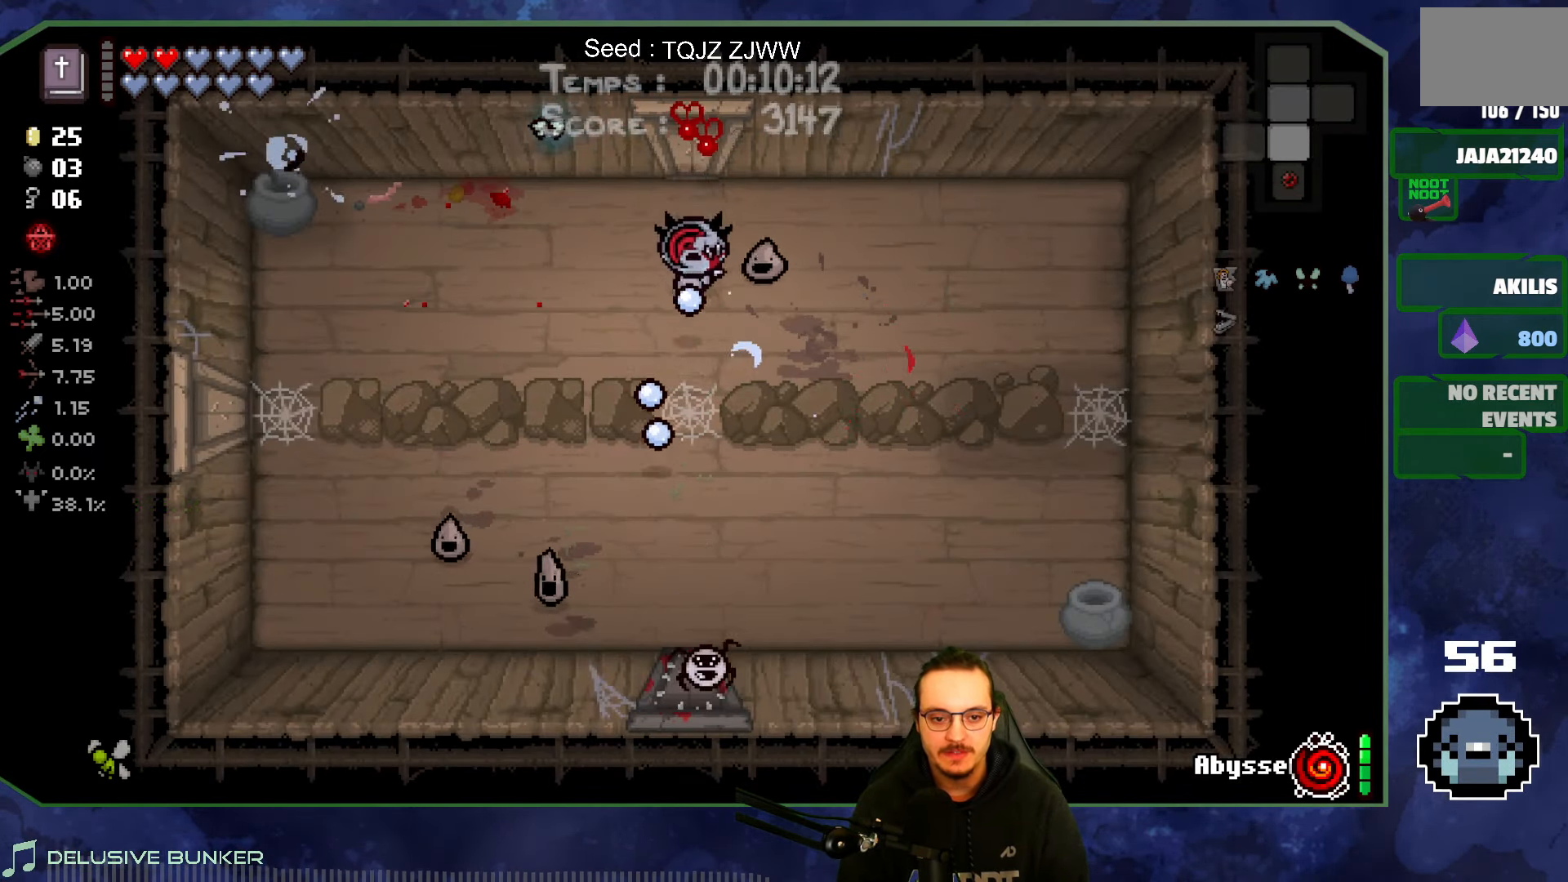
{"buttons": [], "left_stick": "right", "right_stick": "down", "events": [[50, "left_stick", "down"], [167, "left_stick", "center"], [267, "left_stick", "left"], [417, "left_stick", "down"], [500, "left_stick", "right"]]}
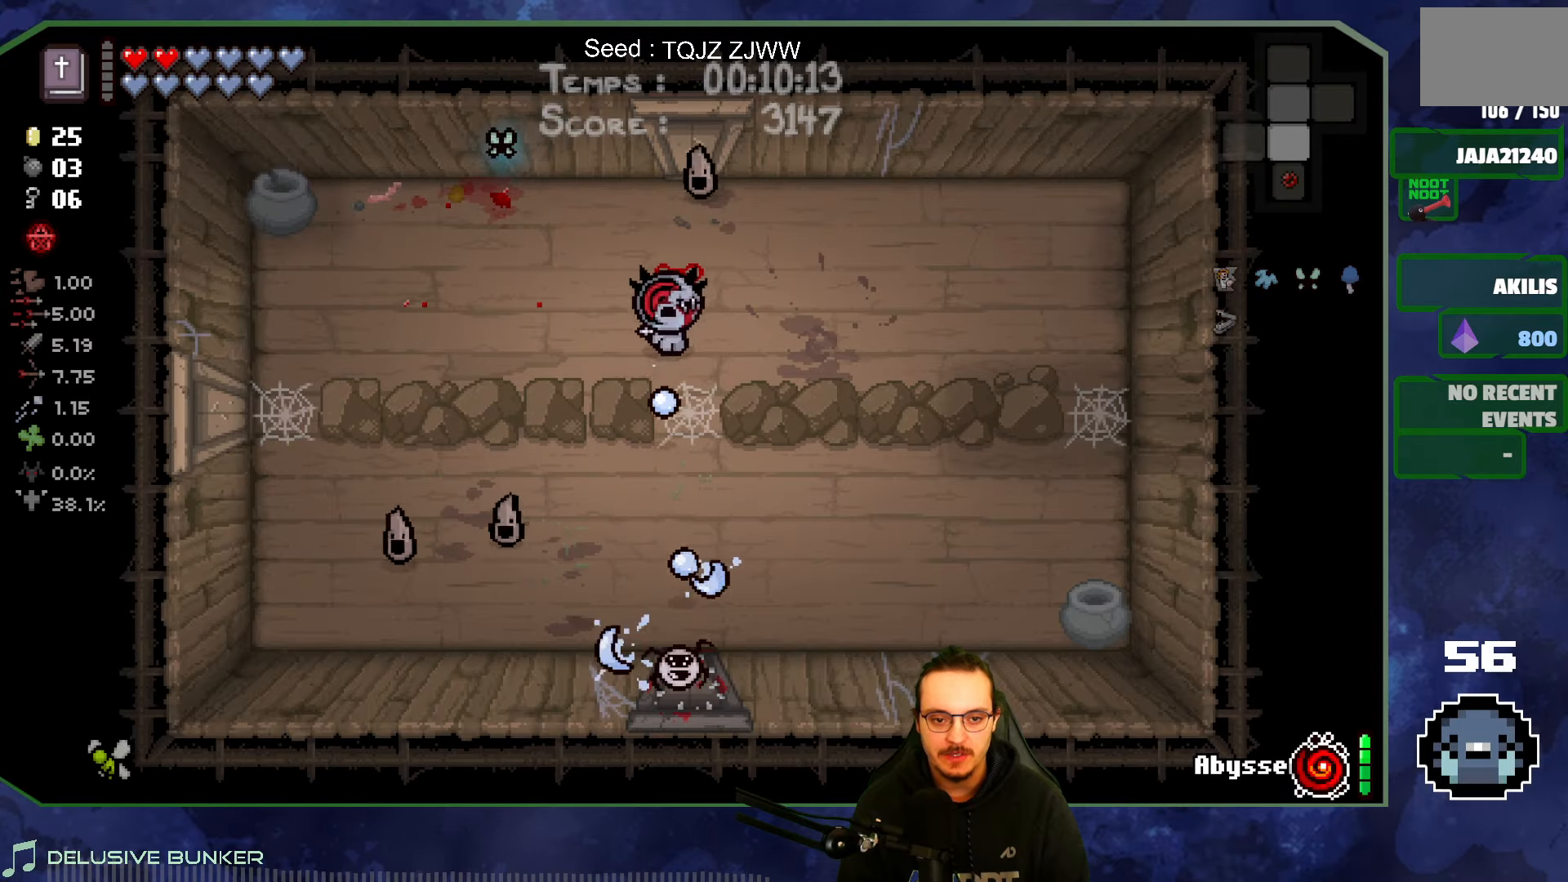
{"buttons": [], "left_stick": "down", "right_stick": "left", "events": [[67, "left_stick", "center"], [134, "left_stick", "down"], [367, "right_stick", "down-left"], [484, "right_stick", "left"]]}
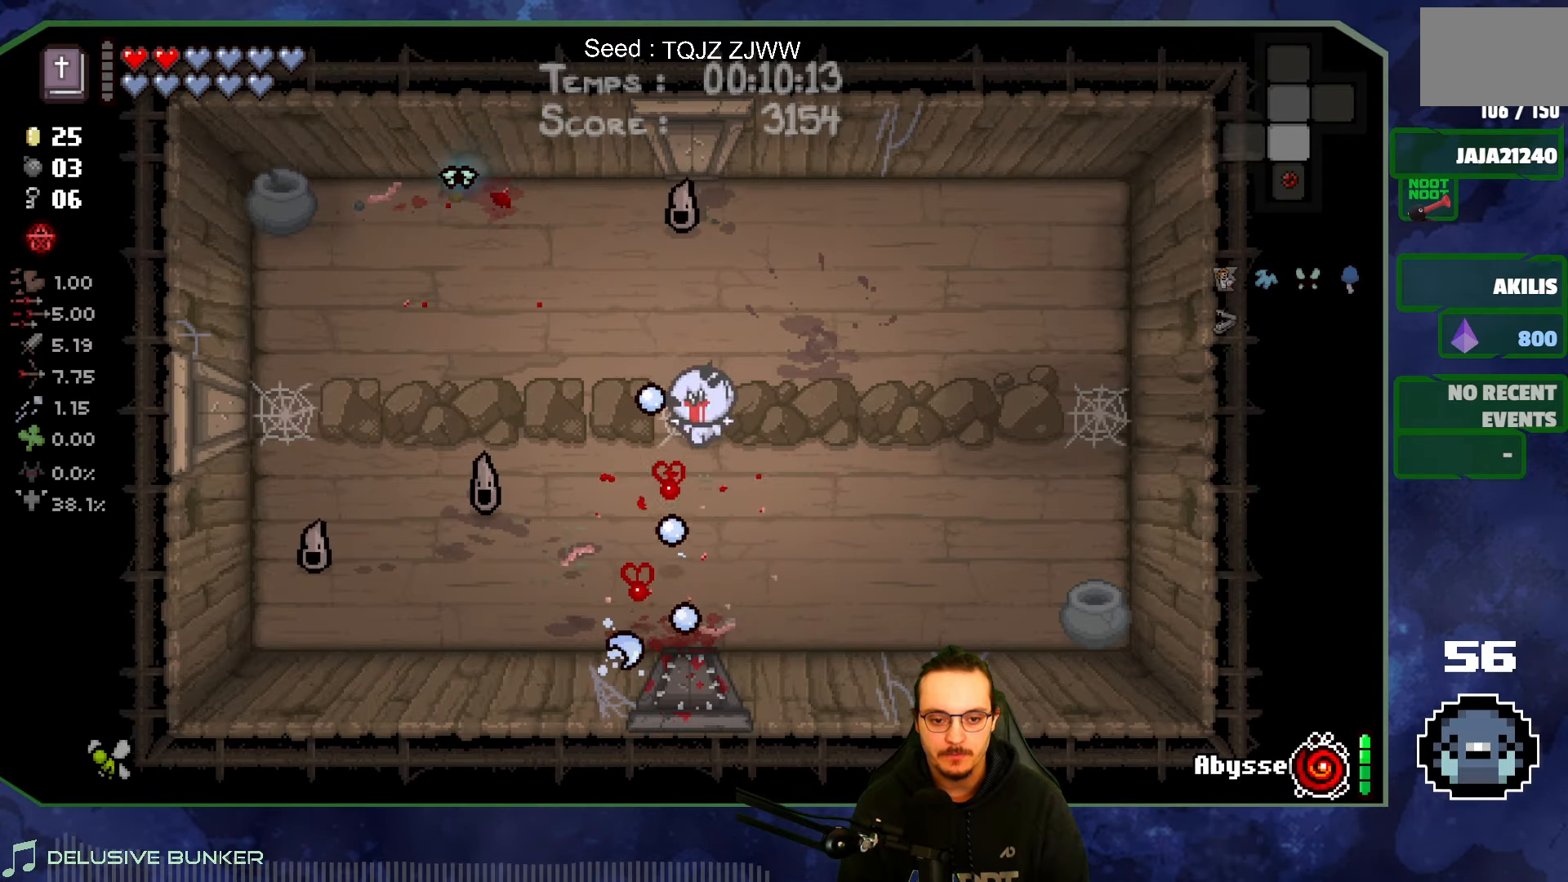
{"buttons": [], "left_stick": "down", "right_stick": "left", "events": [[167, "left_stick", "left"], [384, "left_stick", "down-left"], [484, "left_stick", "down"]]}
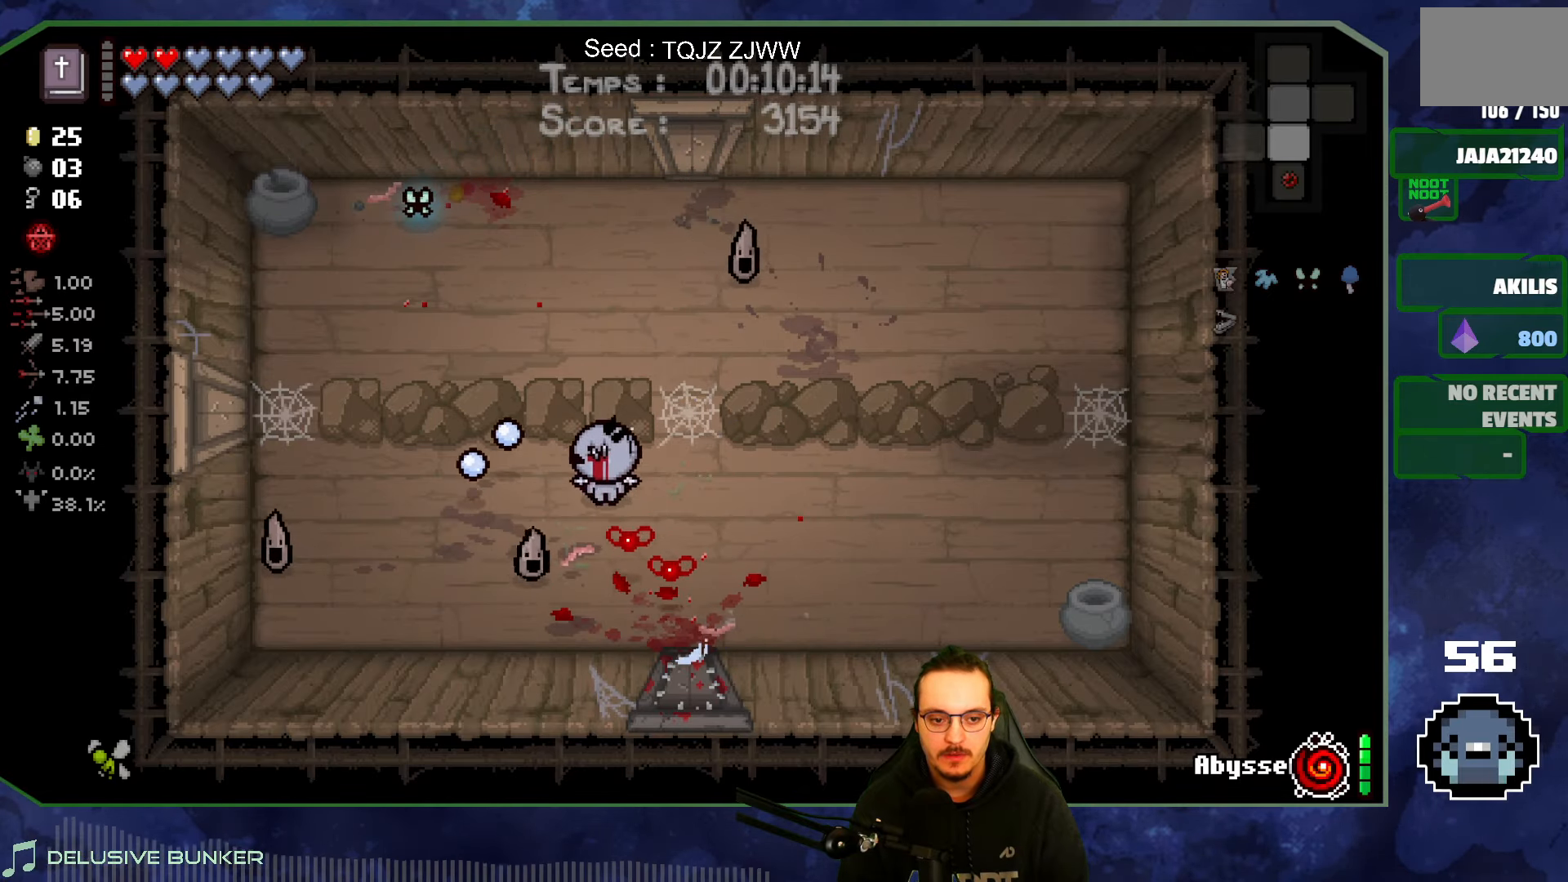
{"buttons": [], "left_stick": "left", "right_stick": "left", "events": [[34, "left_stick", "down-right"], [417, "left_stick", "left"]]}
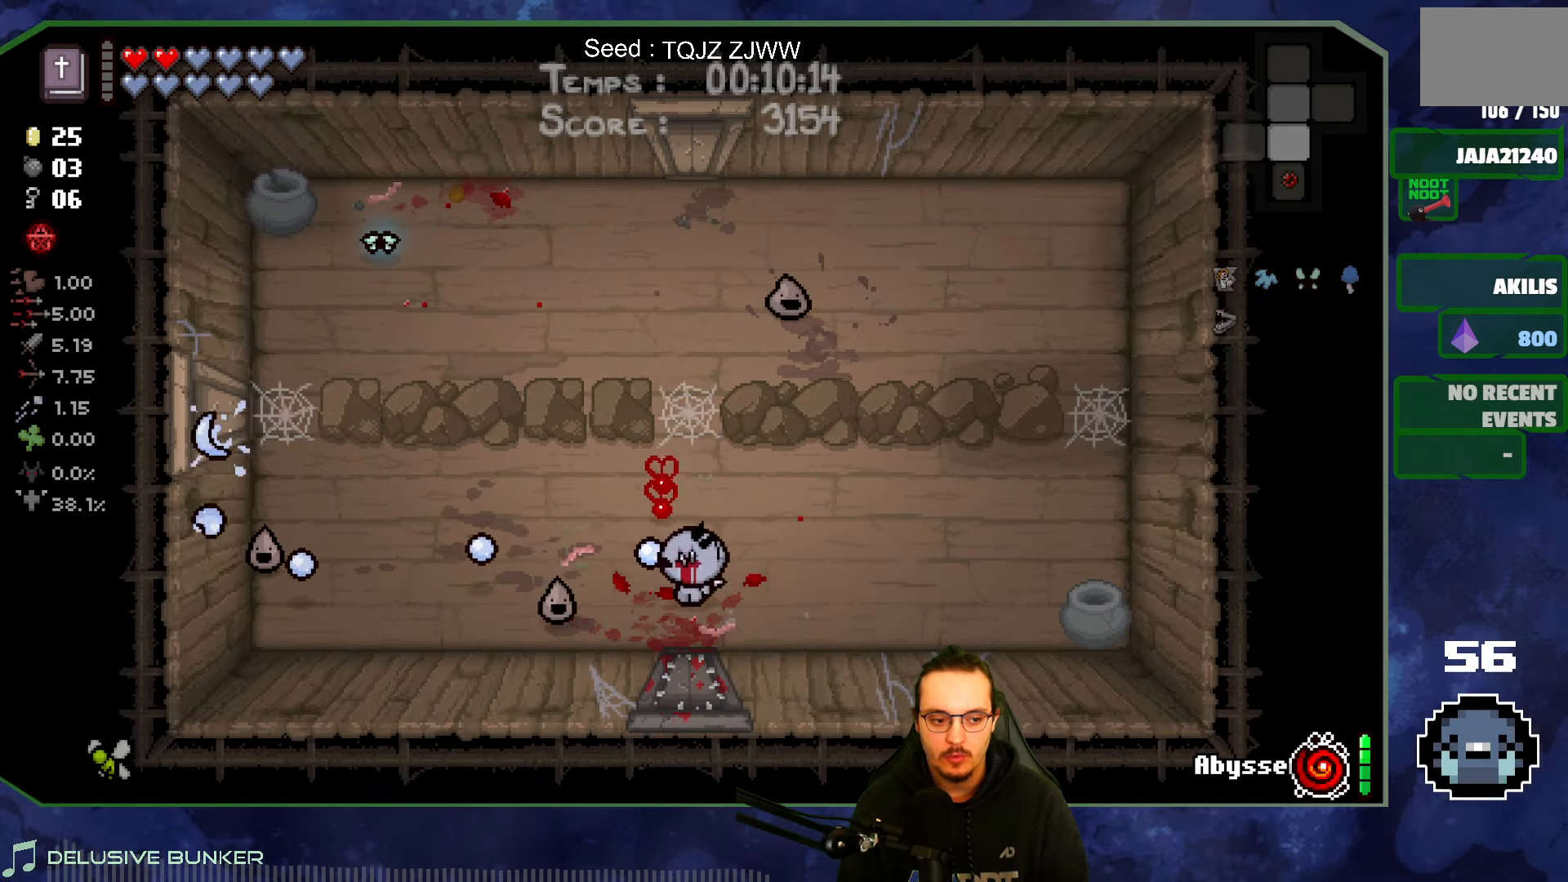
{"buttons": [], "left_stick": "up-left", "right_stick": "left", "events": [[84, "left_stick", "right"], [217, "left_stick", "left"], [300, "left_stick", "up-left"]]}
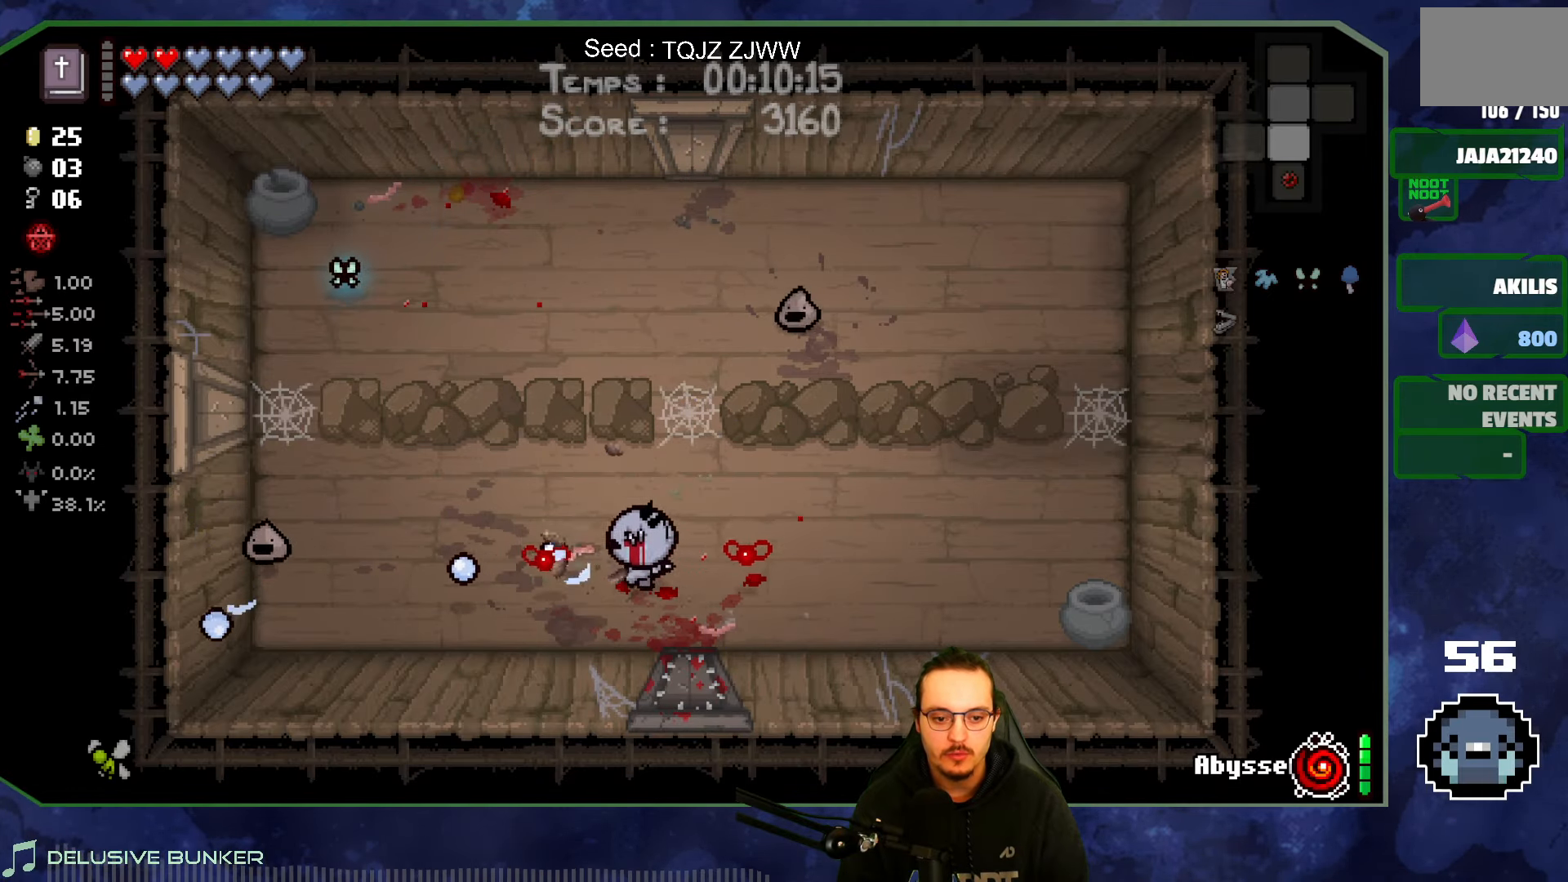
{"buttons": [], "left_stick": "up-left", "right_stick": "left", "events": [[134, "left_stick", "left"], [300, "left_stick", "up-left"]]}